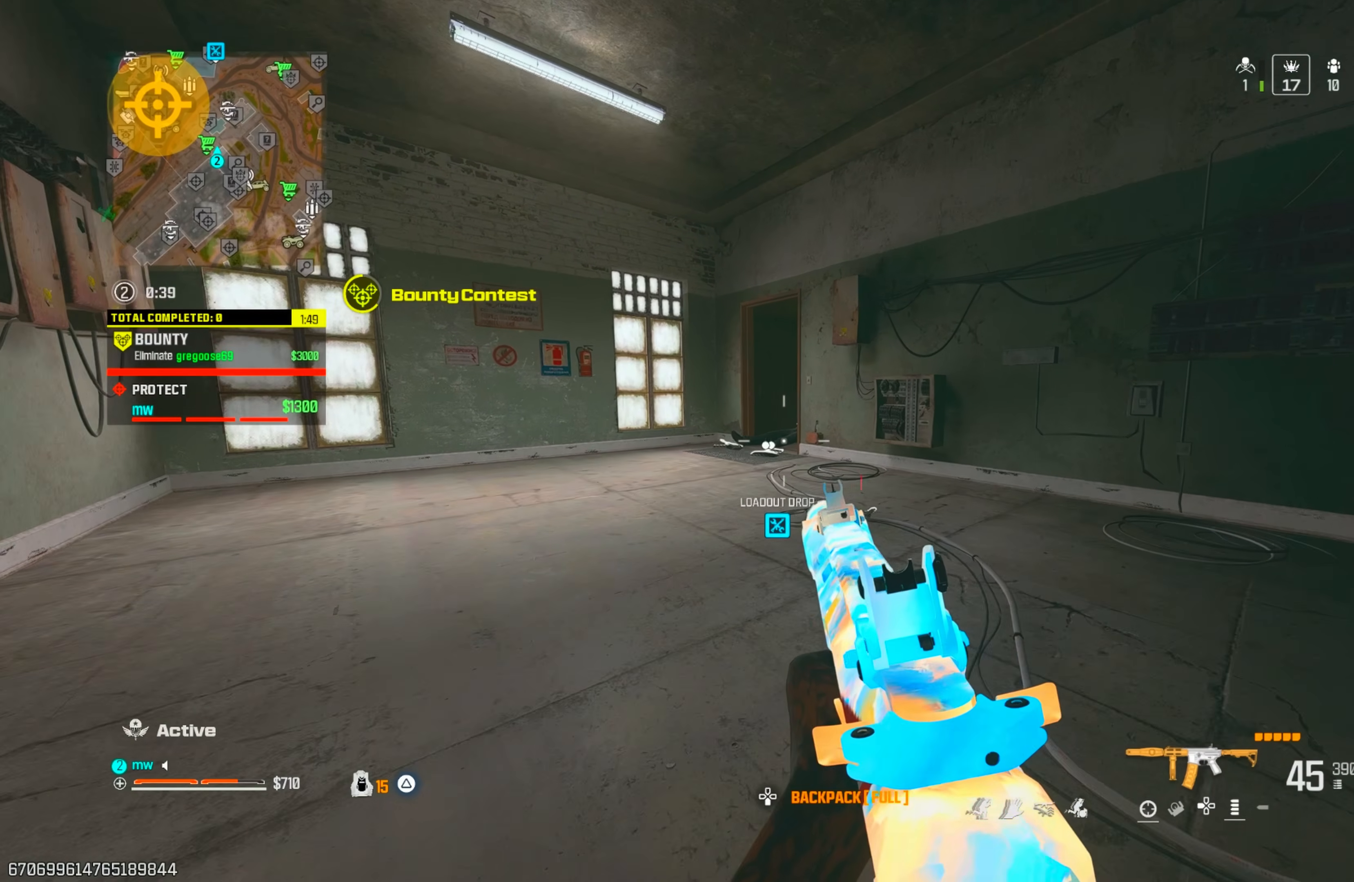
Gameplay with a controller (PlayStation layout); each line is a JSON object with the inputs held at the frame after it. "events" lists button and stick changes between this image and that frame as [ms after this image, input, new state], when the widget could be followed in between. Not read: L3 R3.
{"buttons": [], "left_stick": "up", "right_stick": "center", "events": [[250, "left_stick", "up"]]}
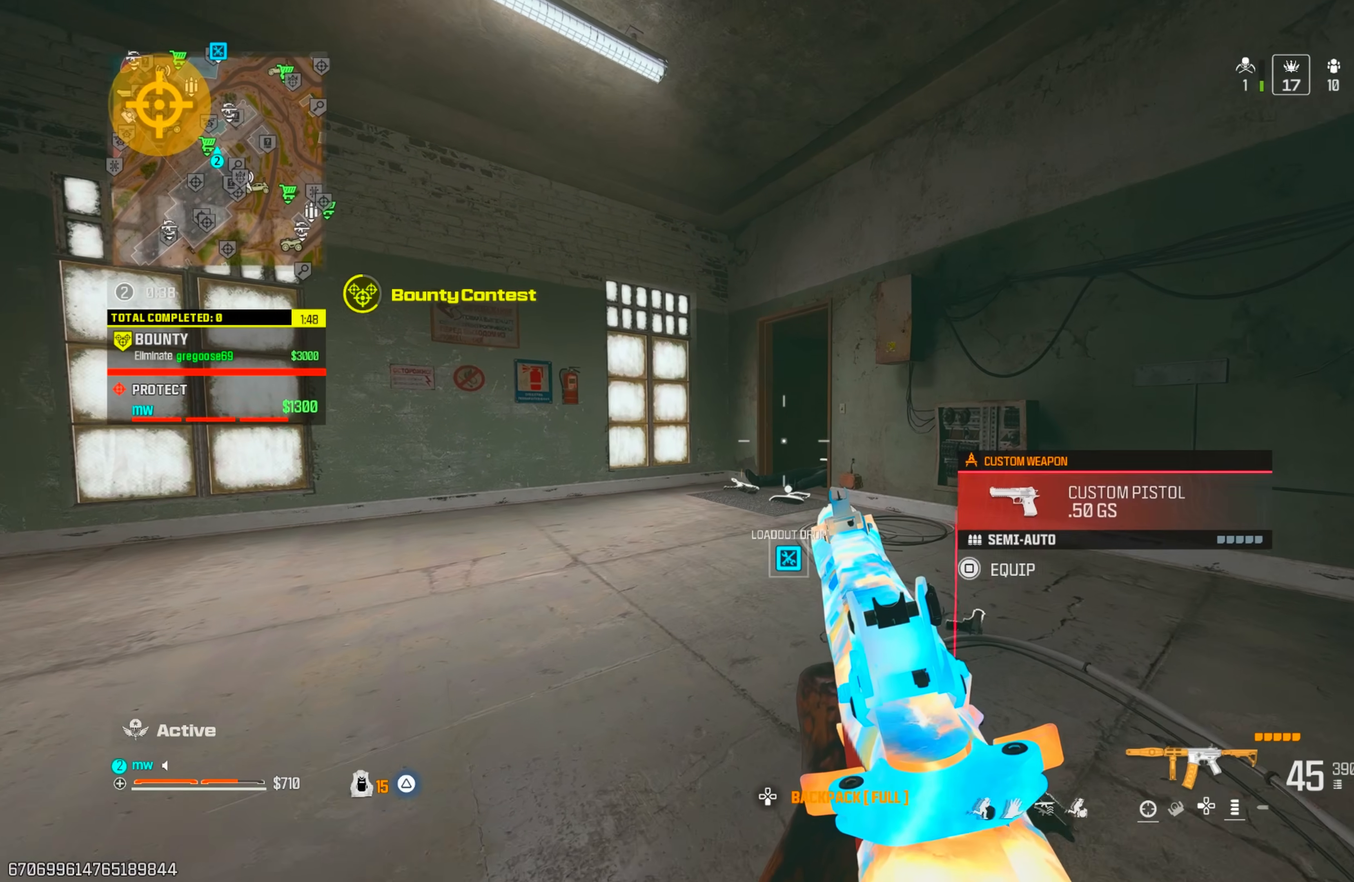
{"buttons": ["CIRCLE"], "left_stick": "right", "right_stick": "up", "events": [[333, "left_stick", "up-right"], [400, "CIRCLE", "down"], [417, "right_stick", "up"], [467, "left_stick", "right"]]}
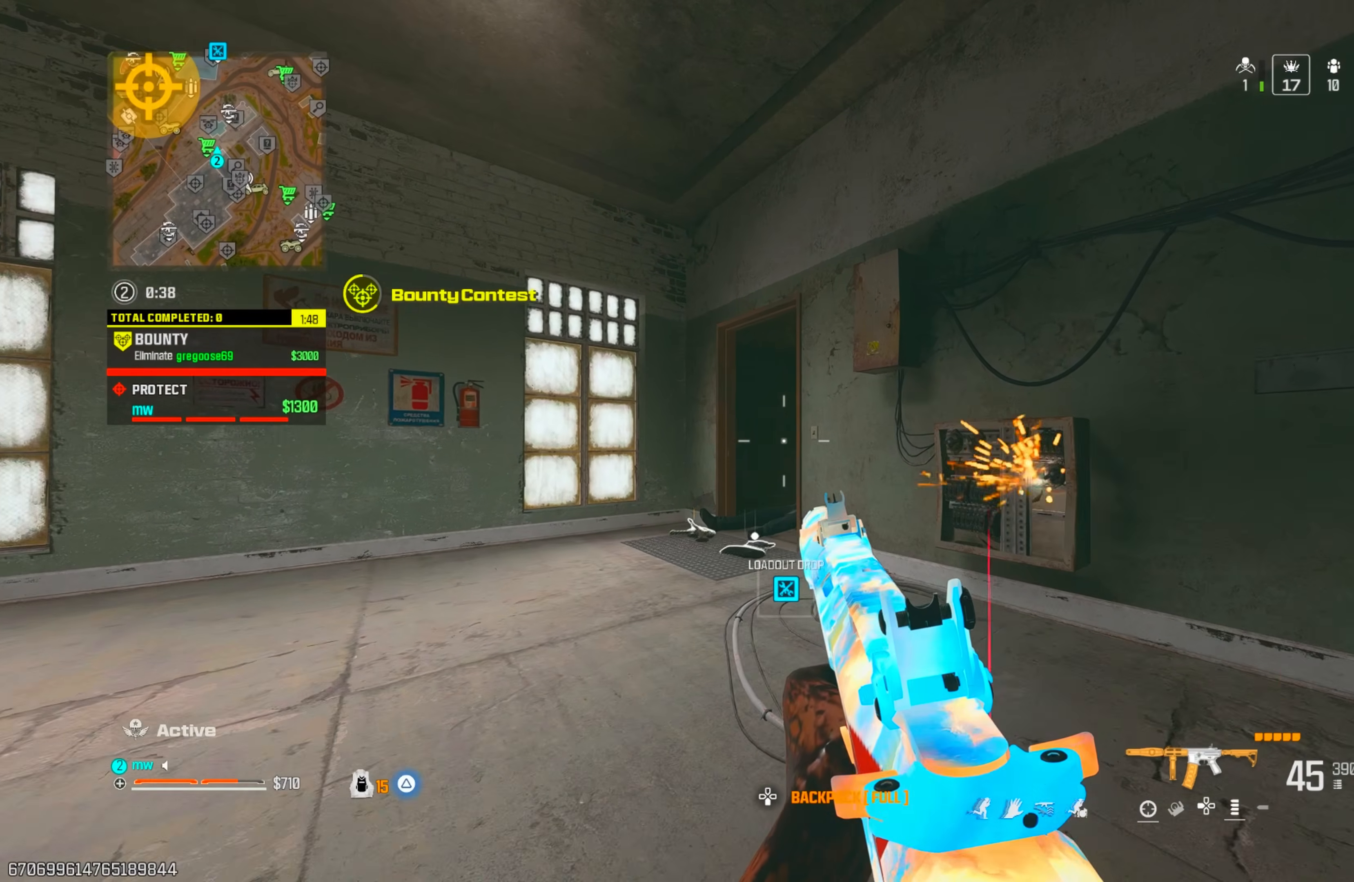
{"buttons": [], "left_stick": "center", "right_stick": "center", "events": [[217, "right_stick", "up-left"], [233, "CIRCLE", "up"], [333, "left_stick", "center"], [350, "right_stick", "center"]]}
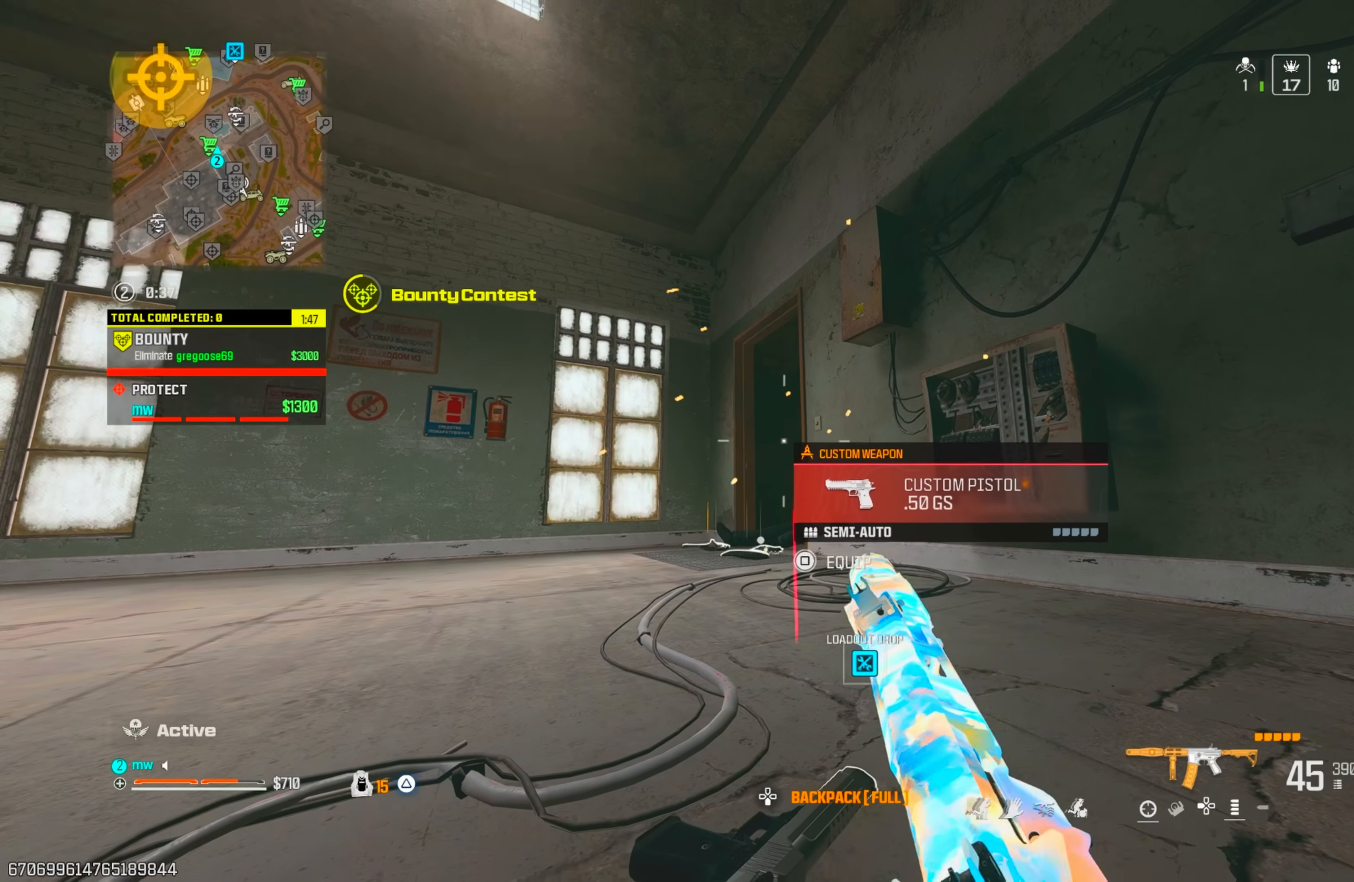
{"buttons": [], "left_stick": "center", "right_stick": "center", "events": []}
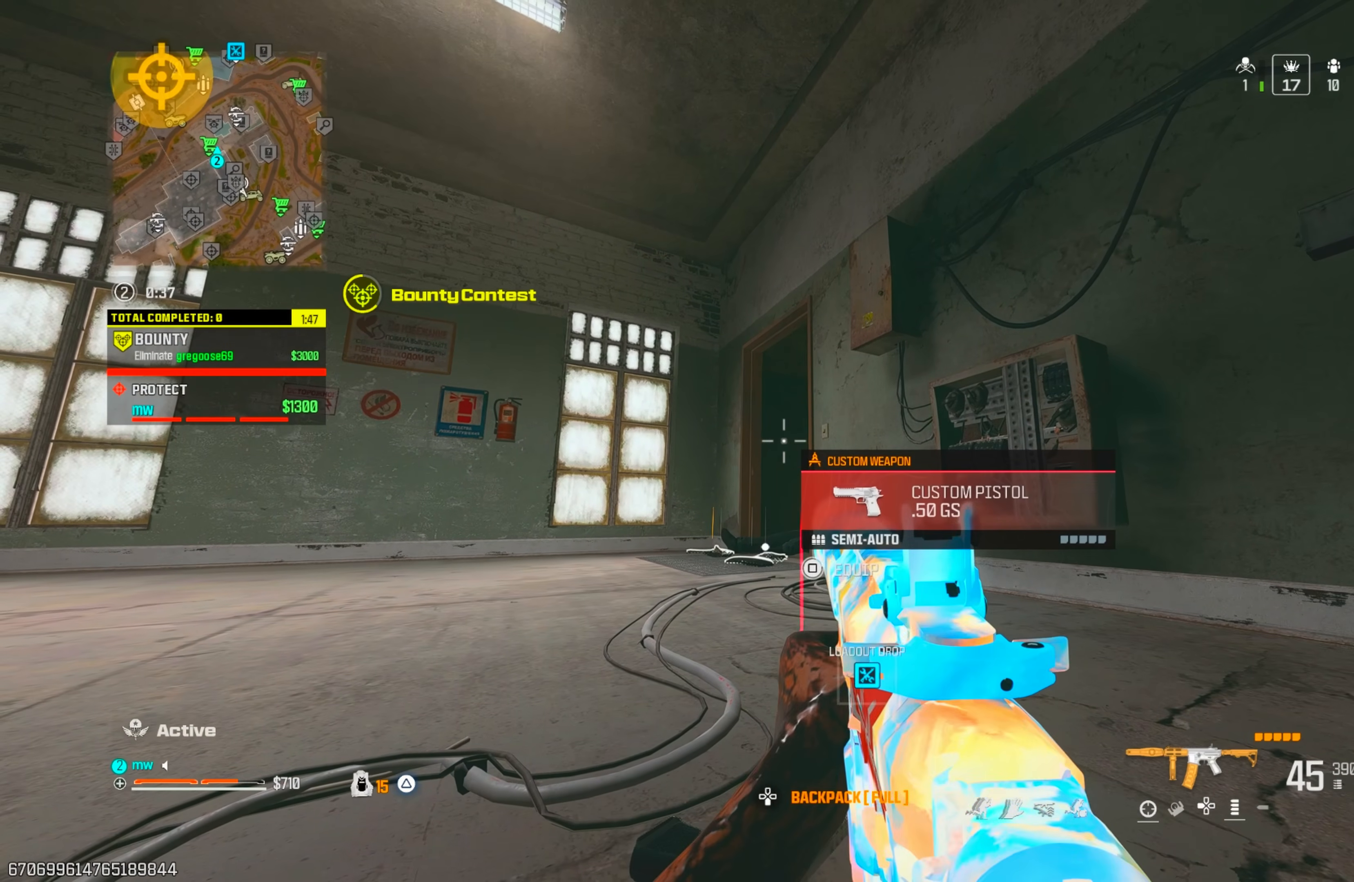
{"buttons": [], "left_stick": "center", "right_stick": "center", "events": []}
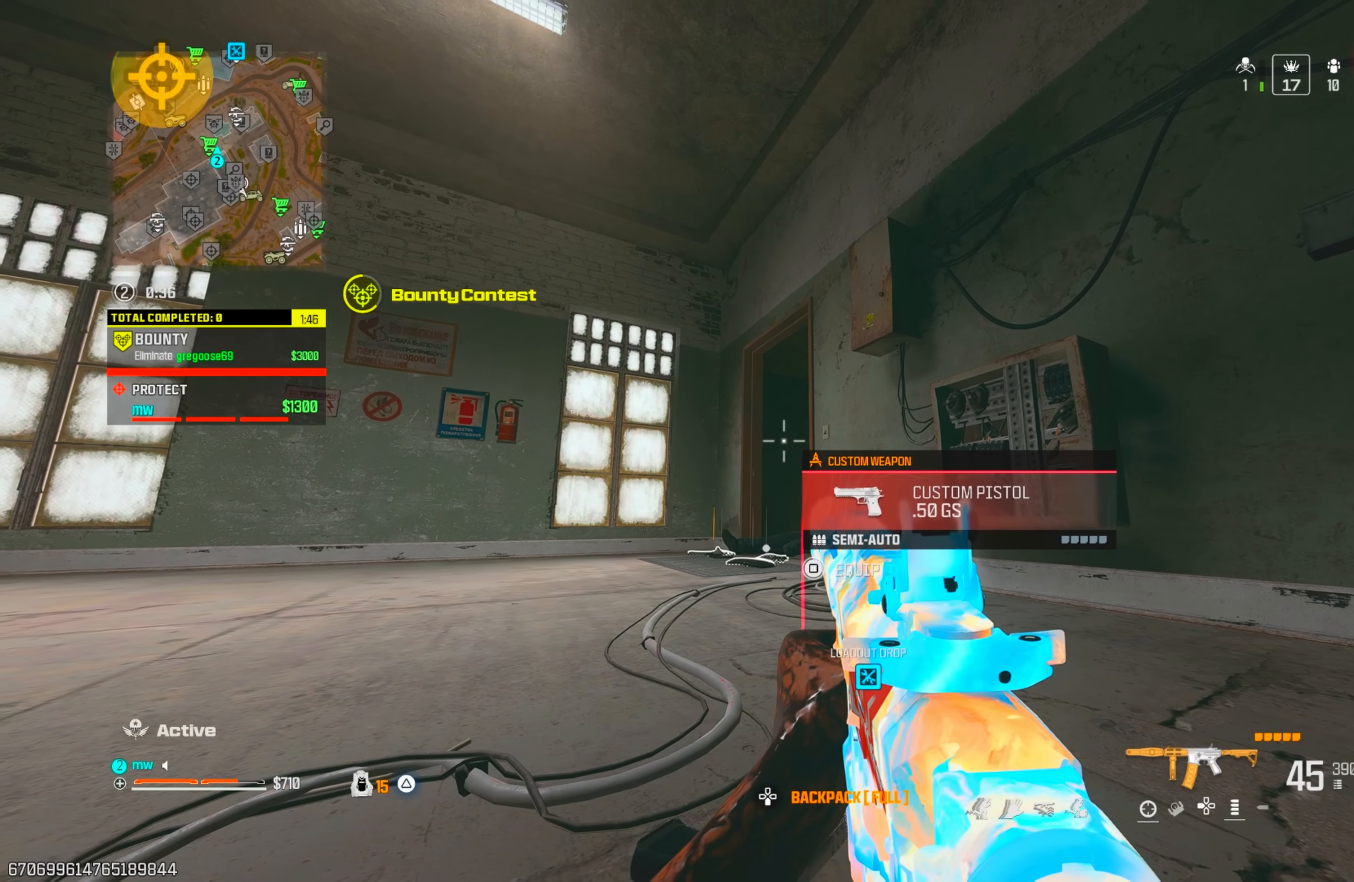
{"buttons": [], "left_stick": "center", "right_stick": "center", "events": []}
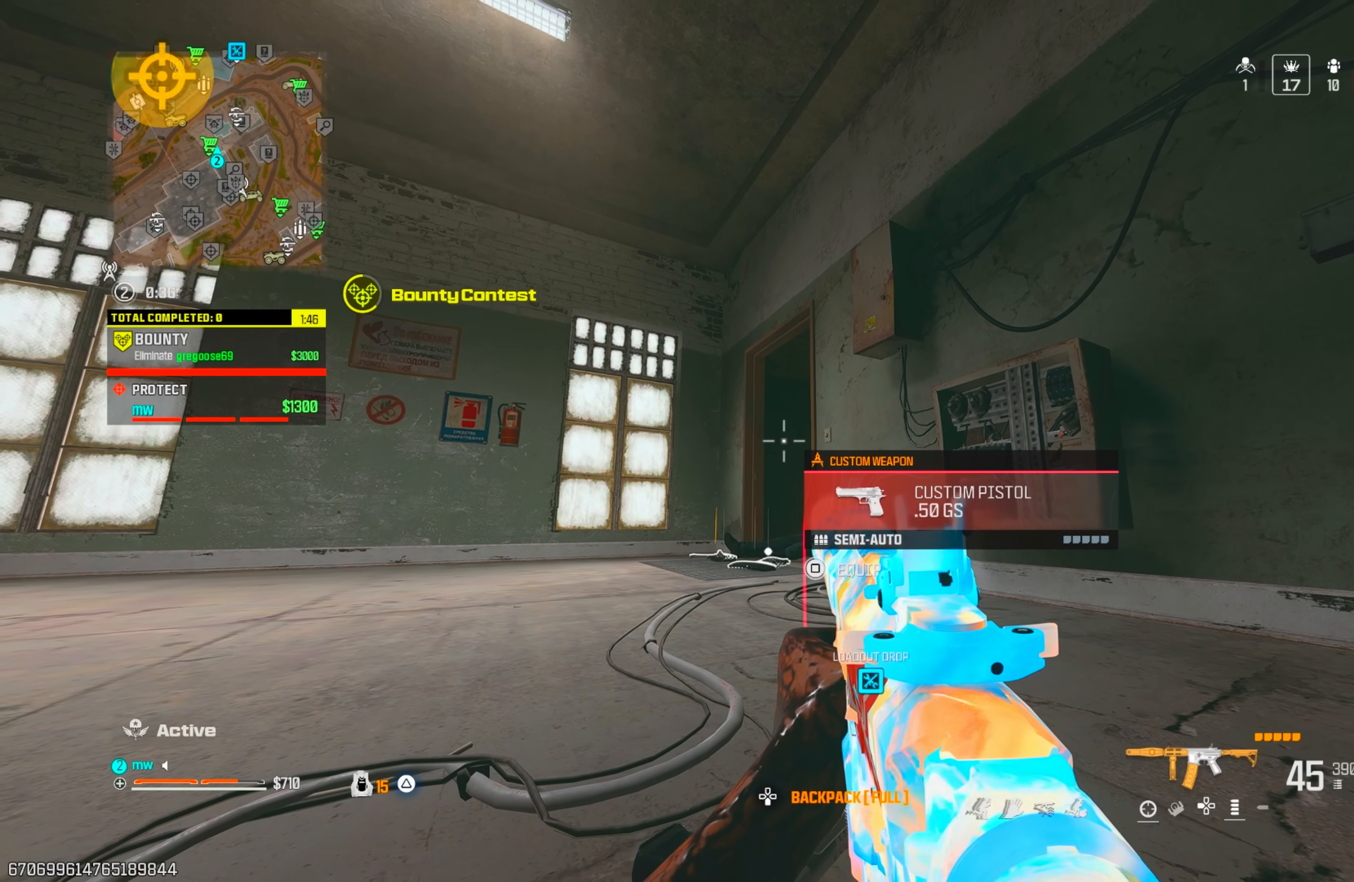
{"buttons": [], "left_stick": "center", "right_stick": "center", "events": []}
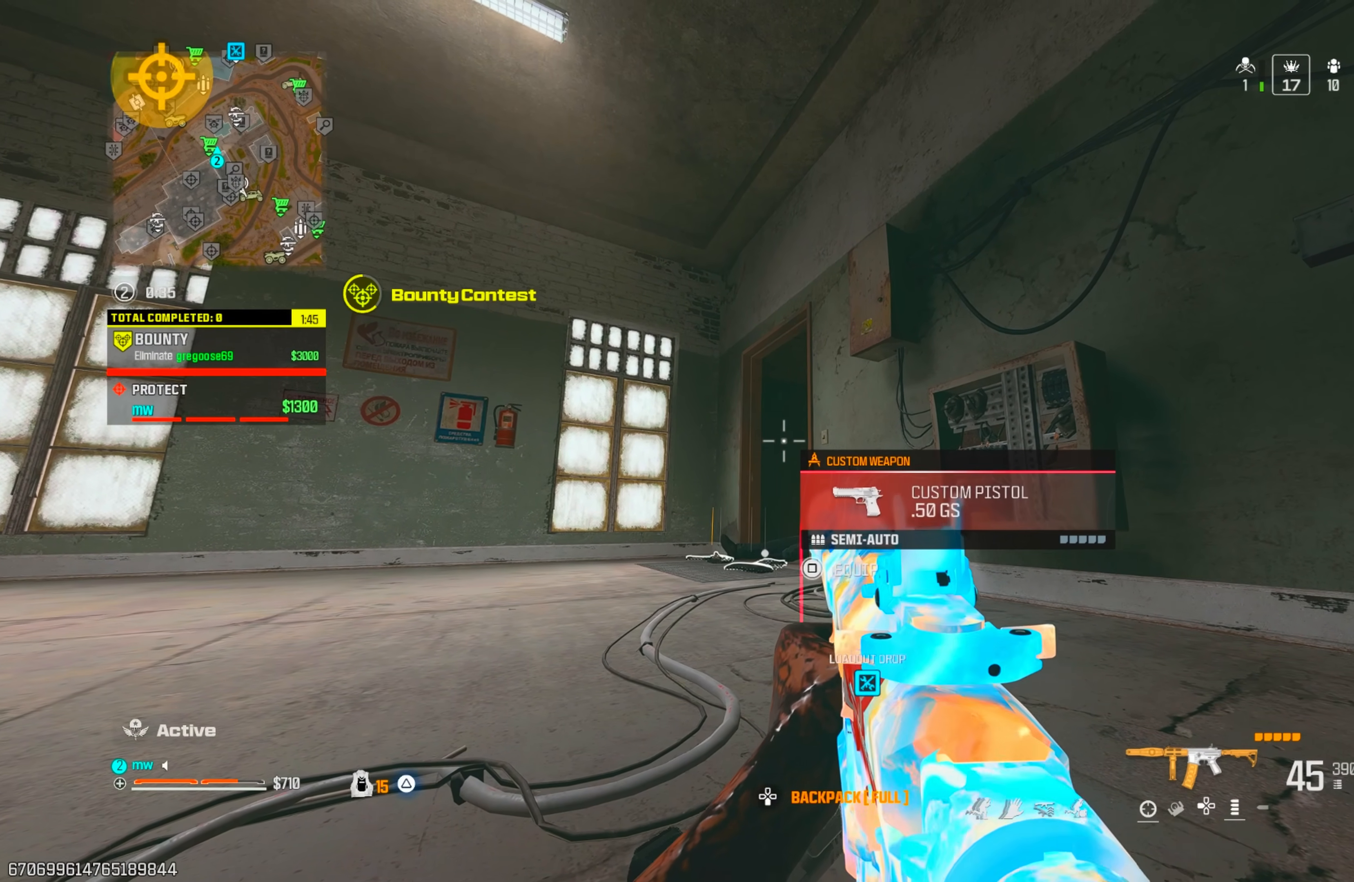
{"buttons": [], "left_stick": "center", "right_stick": "center", "events": [[67, "right_stick", "down"], [217, "right_stick", "center"]]}
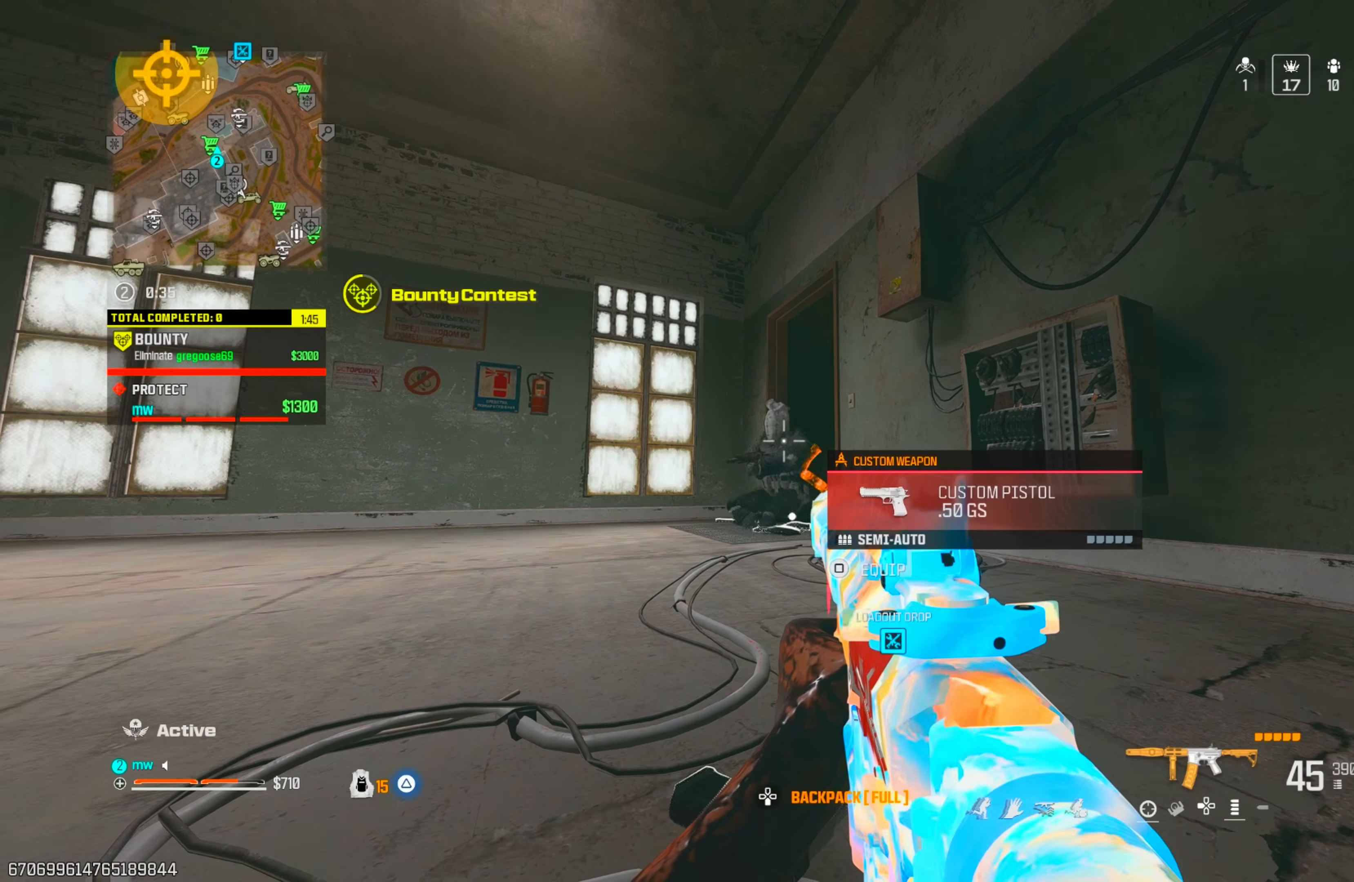
{"buttons": ["L1", "R1"], "left_stick": "down-left", "right_stick": "center", "events": [[33, "R1", "down"], [50, "right_stick", "down-left"], [167, "right_stick", "center"], [217, "CROSS", "down"], [267, "L1", "down"], [300, "right_stick", "up-left"], [333, "left_stick", "down-left"], [417, "right_stick", "center"], [433, "CROSS", "up"]]}
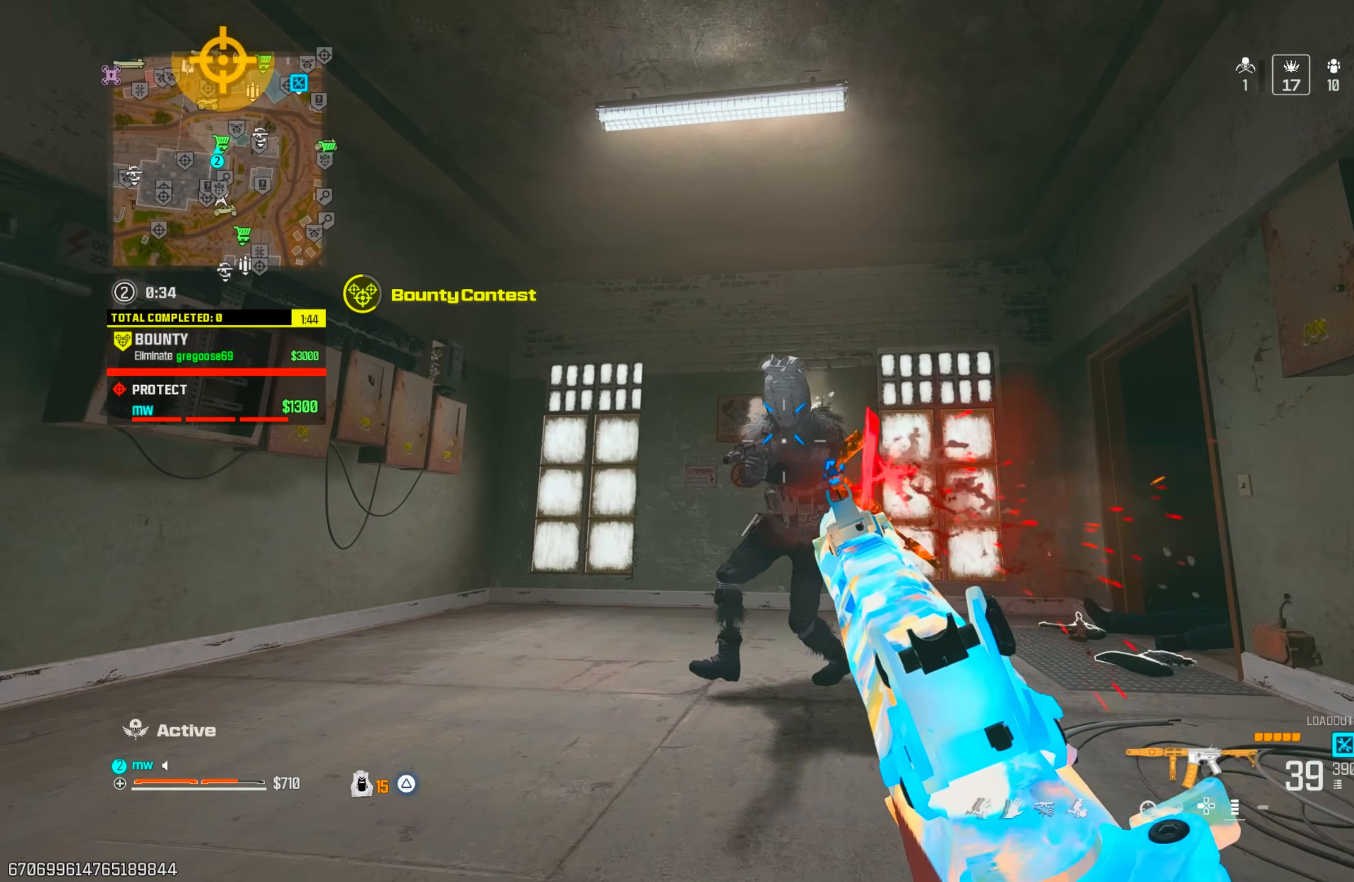
{"buttons": ["R1"], "left_stick": "up-left", "right_stick": "down", "events": [[33, "right_stick", "down"], [267, "right_stick", "down-right"], [333, "left_stick", "left"], [417, "L1", "up"], [450, "left_stick", "up-left"], [450, "right_stick", "down"]]}
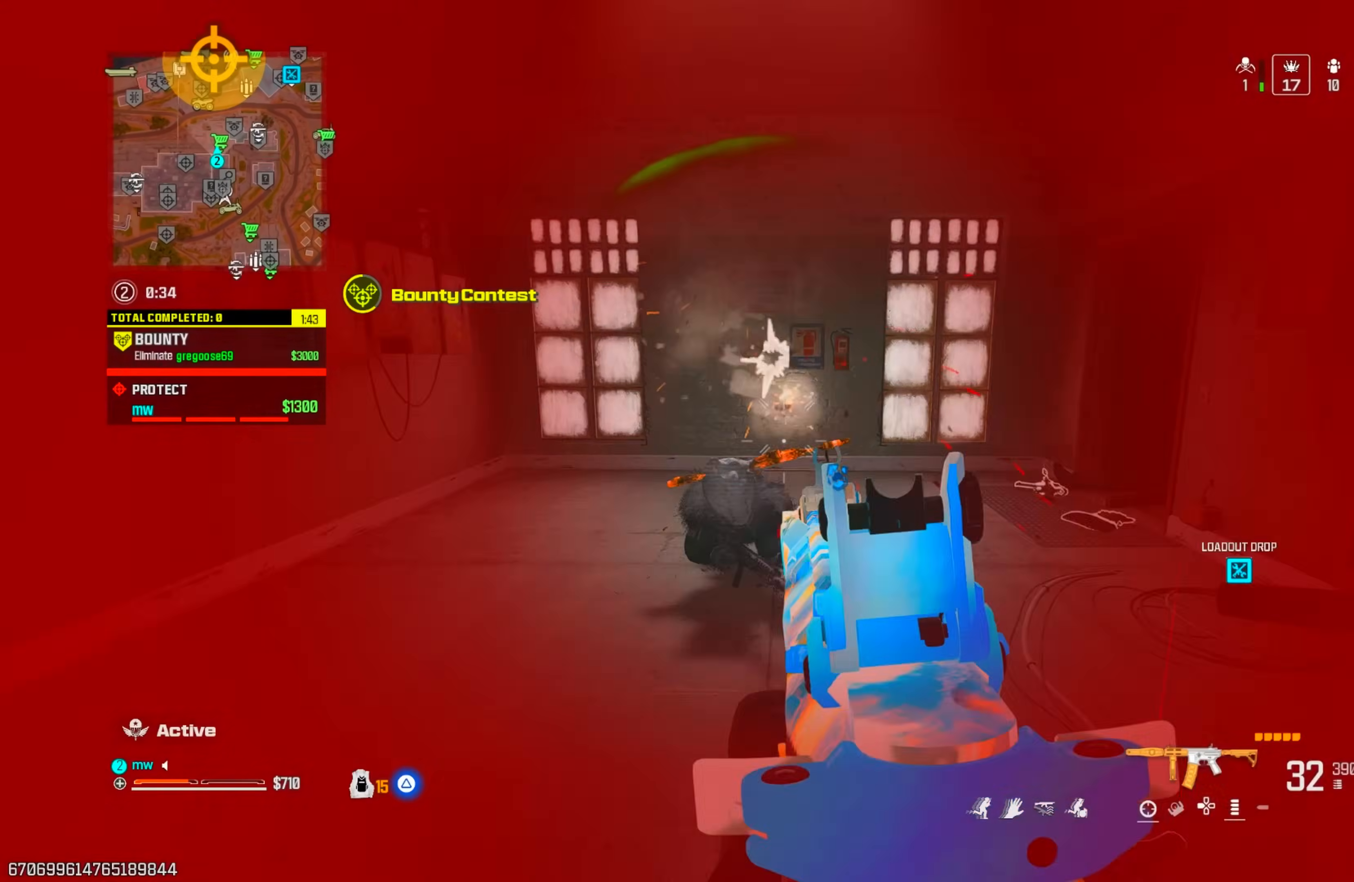
{"buttons": ["R1"], "left_stick": "up-left", "right_stick": "up-right", "events": [[217, "right_stick", "down-right"], [383, "right_stick", "up-right"]]}
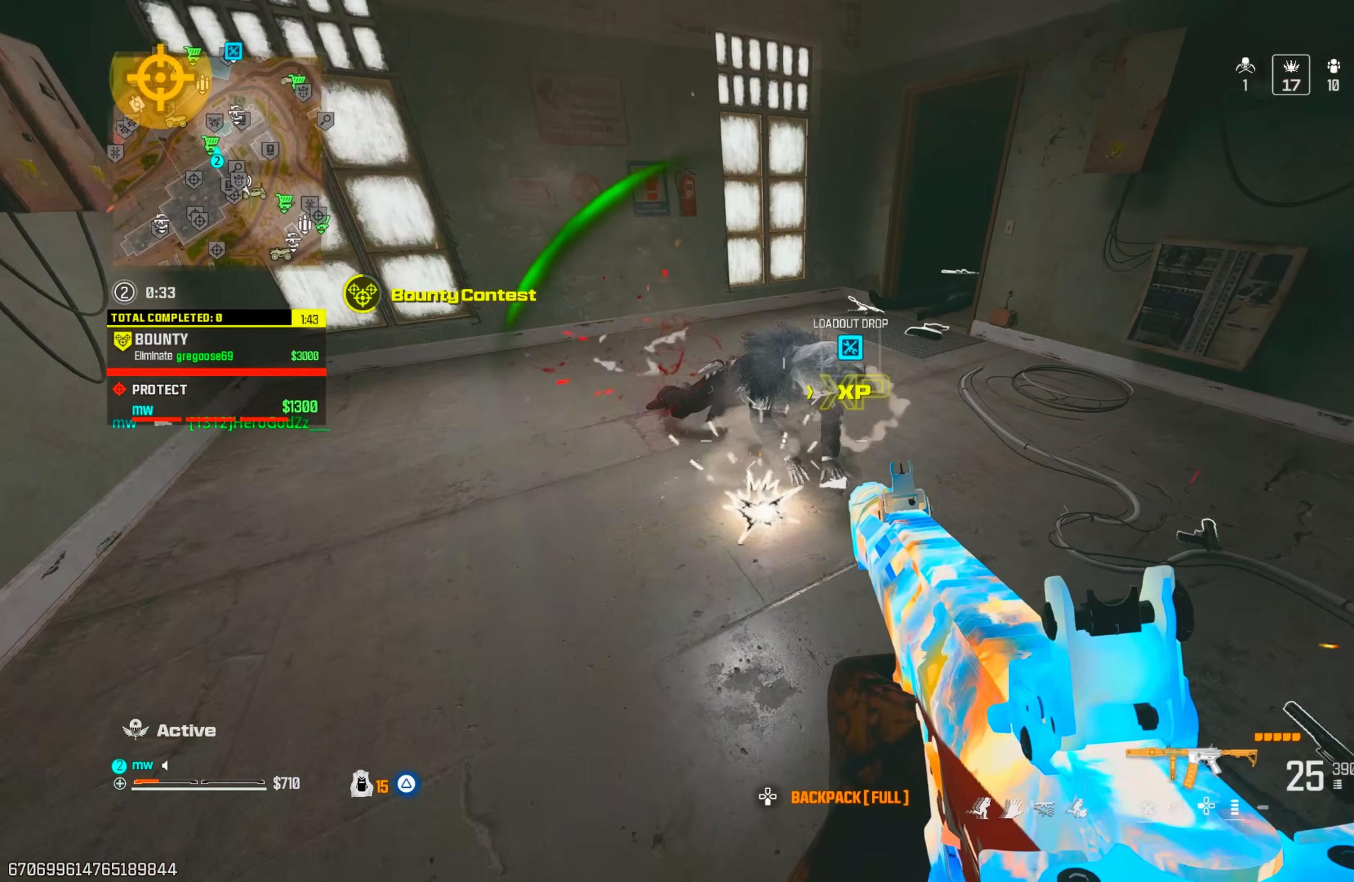
{"buttons": ["TRIANGLE"], "left_stick": "down-left", "right_stick": "center", "events": [[67, "R1", "up"], [133, "R2", "down"], [200, "right_stick", "down-right"], [217, "R2", "up"], [350, "left_stick", "down-left"], [450, "TRIANGLE", "down"], [467, "right_stick", "center"]]}
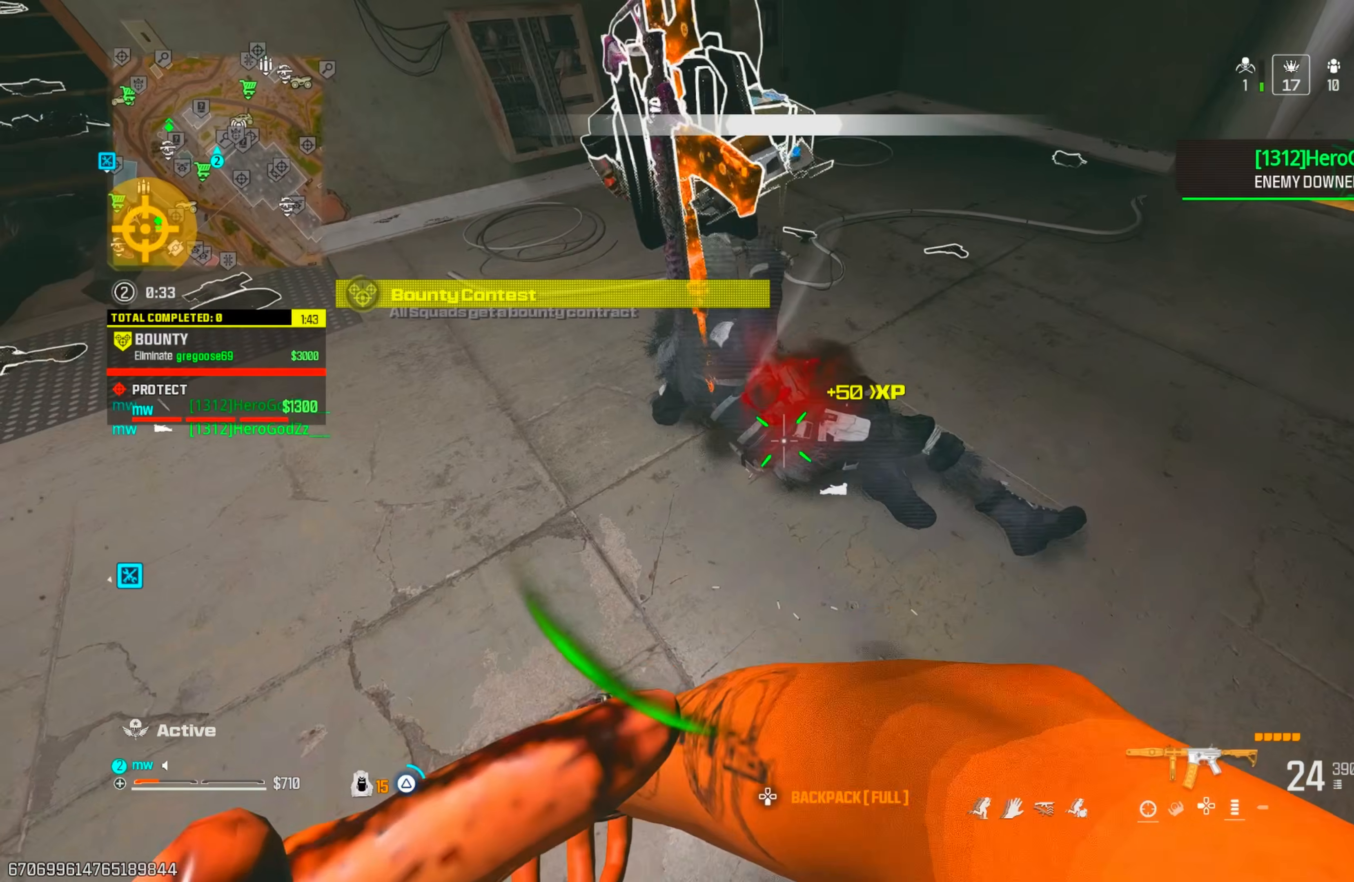
{"buttons": ["TRIANGLE"], "left_stick": "up", "right_stick": "up", "events": [[17, "right_stick", "up-left"], [67, "left_stick", "down-right"], [100, "right_stick", "up"], [133, "left_stick", "right"], [233, "left_stick", "up-right"], [433, "left_stick", "up"]]}
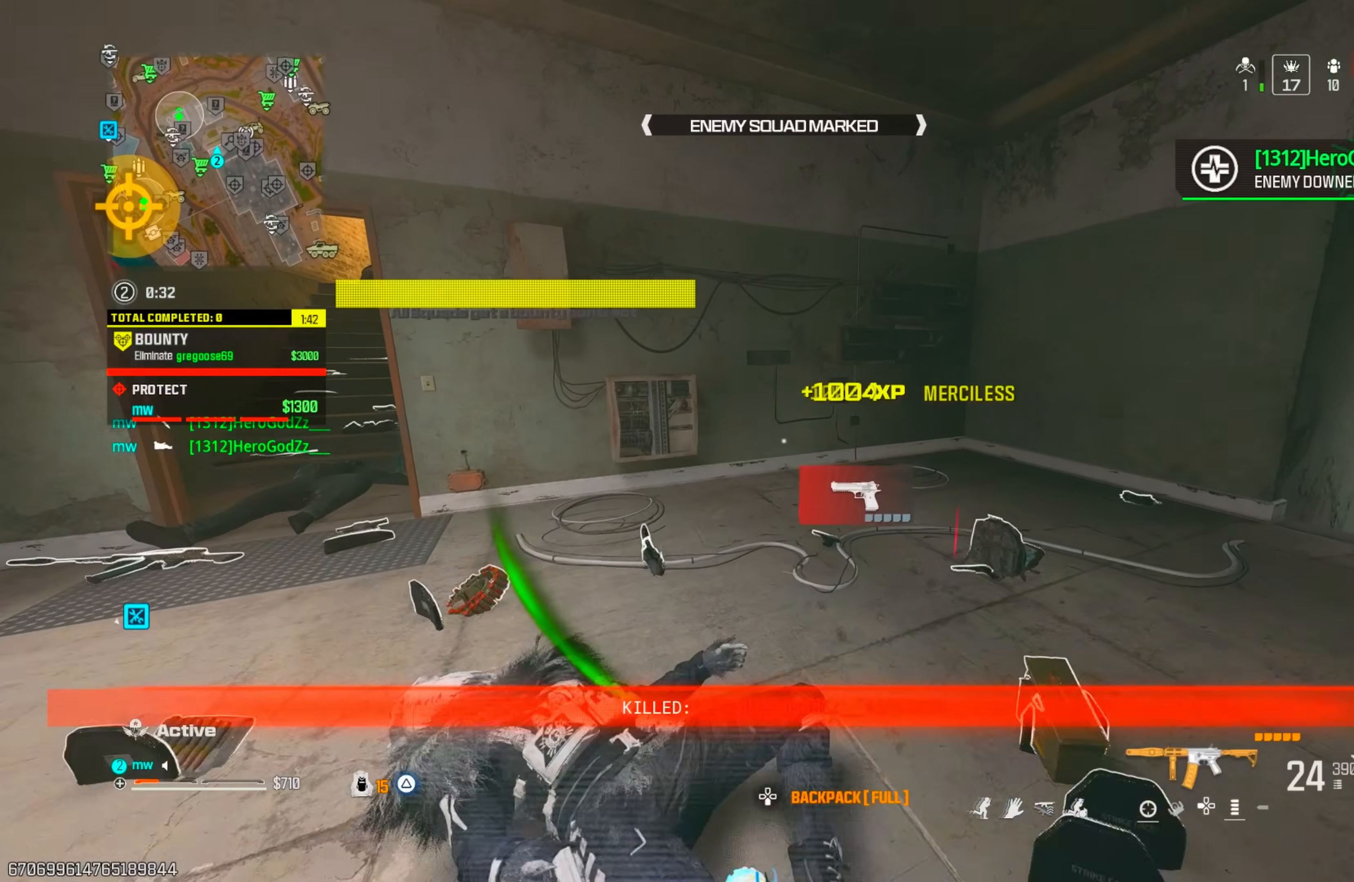
{"buttons": [], "left_stick": "up", "right_stick": "right", "events": [[17, "left_stick", "up-left"], [17, "right_stick", "center"], [67, "left_stick", "left"], [150, "TRIANGLE", "up"], [250, "right_stick", "down-left"], [433, "right_stick", "down-right"], [483, "left_stick", "up"], [483, "right_stick", "right"]]}
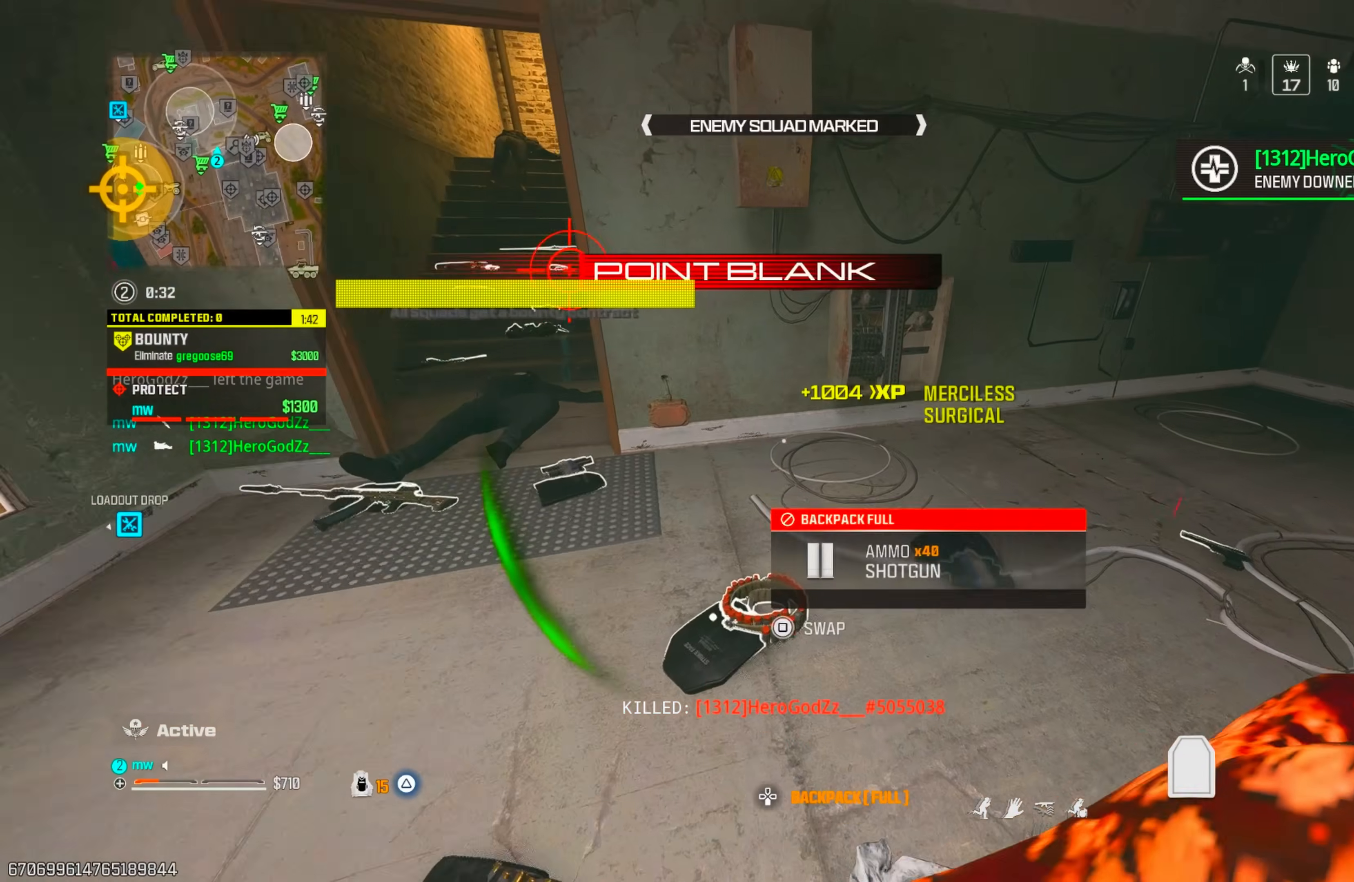
{"buttons": [], "left_stick": "up-right", "right_stick": "center", "events": [[100, "left_stick", "up-right"], [250, "right_stick", "down-right"], [383, "right_stick", "center"]]}
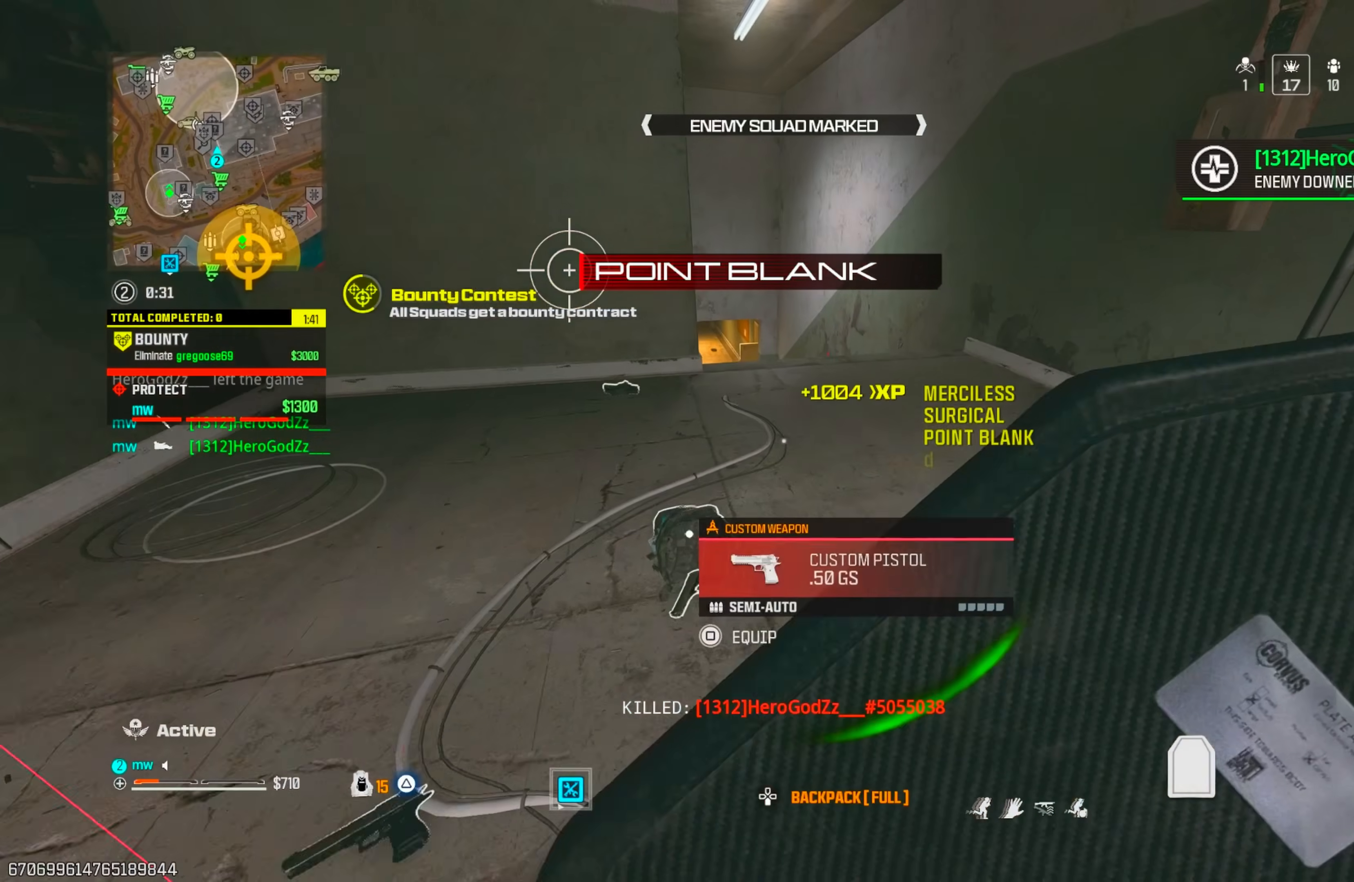
{"buttons": [], "left_stick": "center", "right_stick": "center", "events": [[317, "left_stick", "up-left"], [350, "right_stick", "left"], [433, "left_stick", "down-left"], [450, "right_stick", "center"], [483, "left_stick", "center"]]}
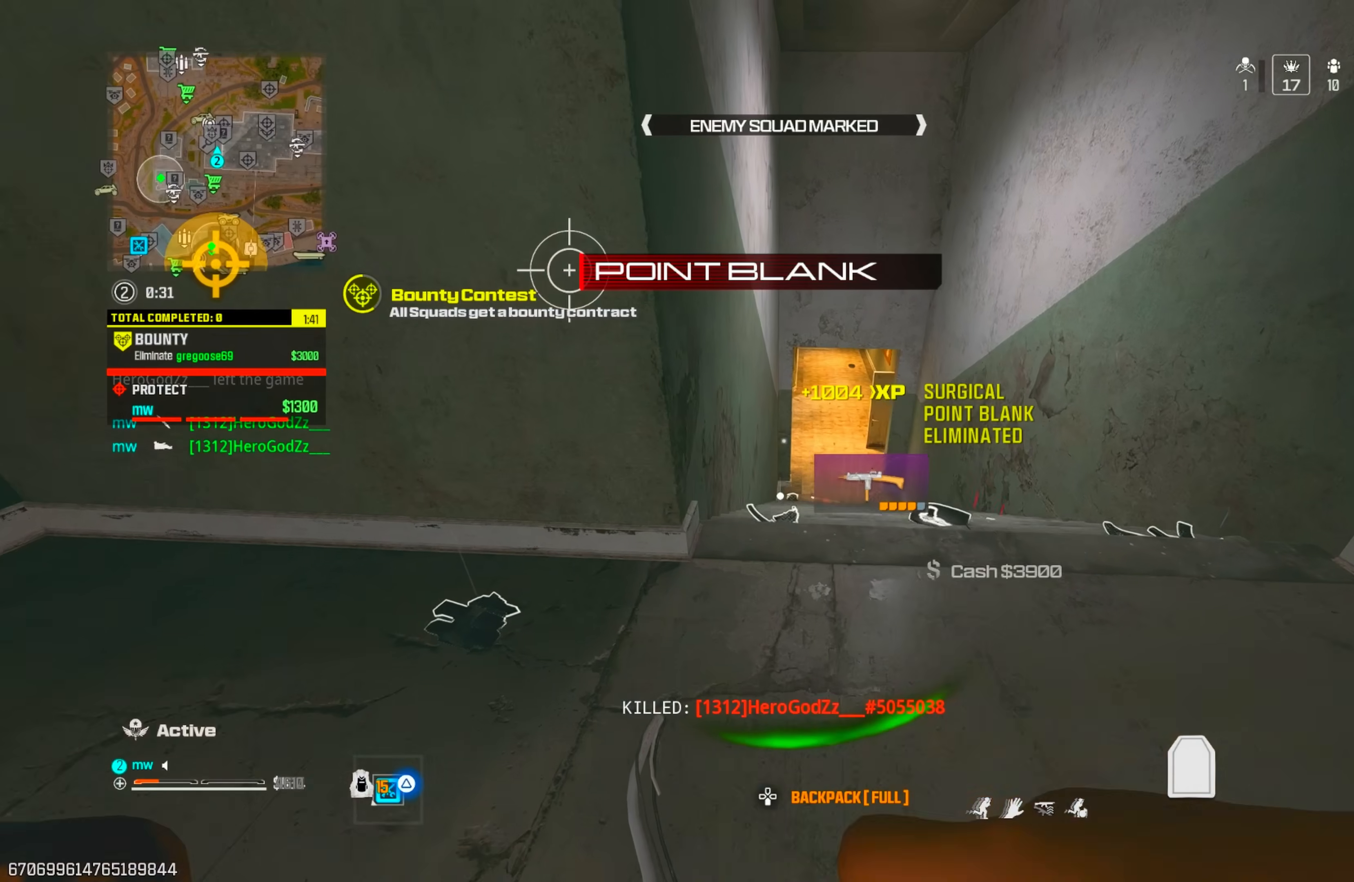
{"buttons": [], "left_stick": "center", "right_stick": "center", "events": [[83, "left_stick", "right"], [183, "left_stick", "center"]]}
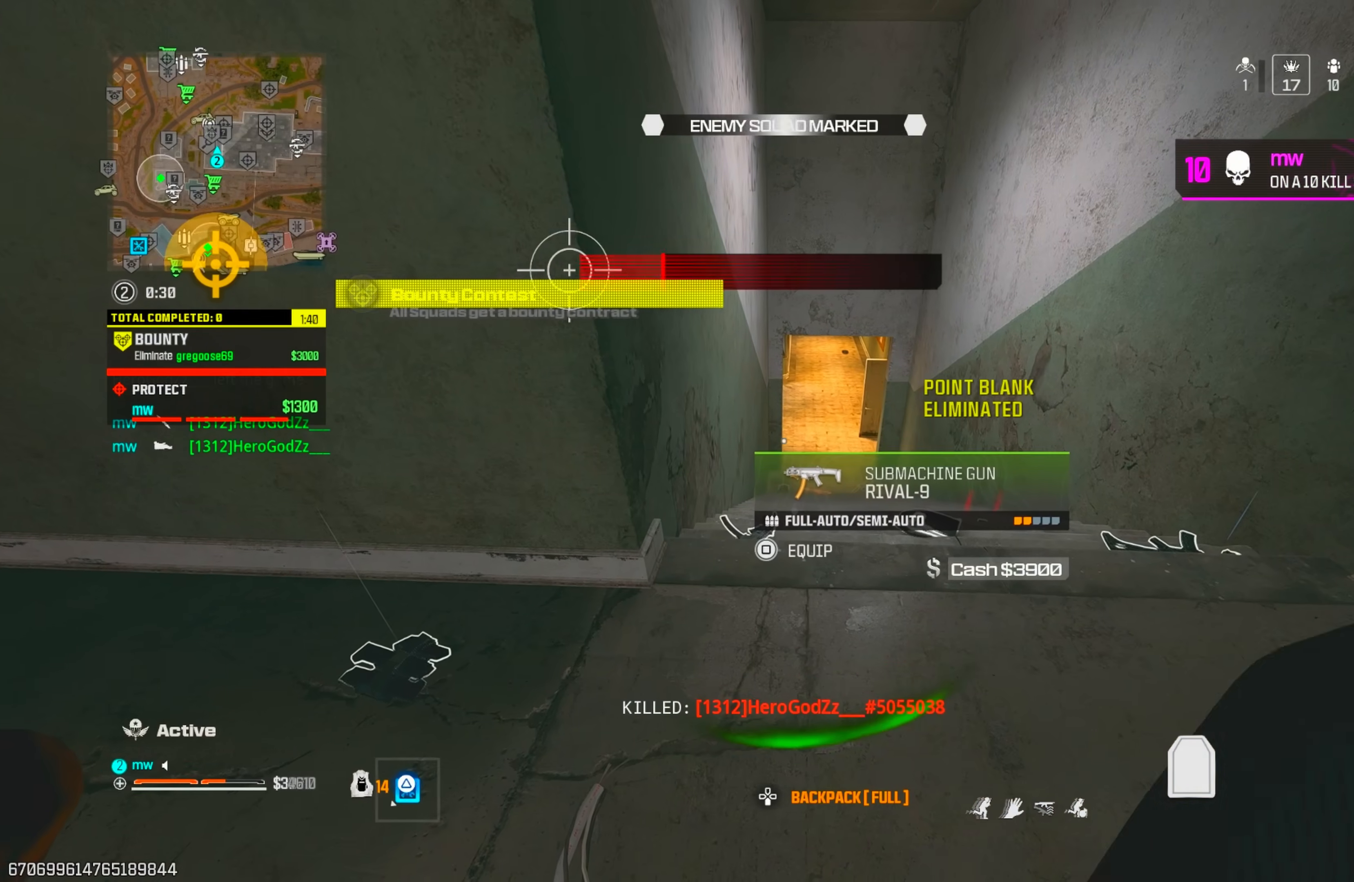
{"buttons": [], "left_stick": "up", "right_stick": "up-left", "events": [[33, "right_stick", "left"], [167, "left_stick", "up"], [250, "right_stick", "up-left"]]}
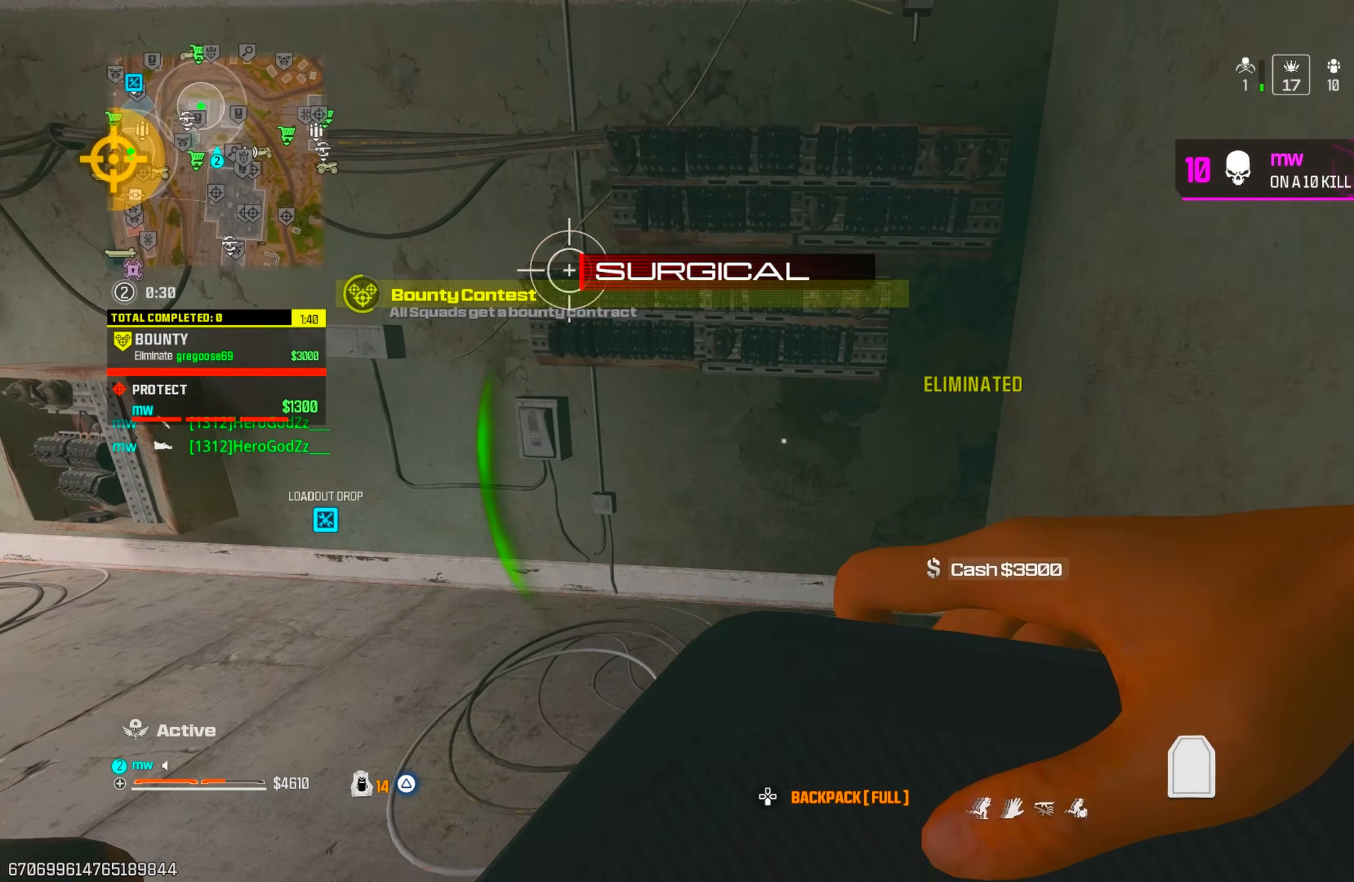
{"buttons": ["SQUARE"], "left_stick": "center", "right_stick": "center", "events": [[17, "left_stick", "up-right"], [17, "right_stick", "center"], [67, "SQUARE", "down"], [117, "left_stick", "center"], [250, "right_stick", "left"], [450, "right_stick", "center"]]}
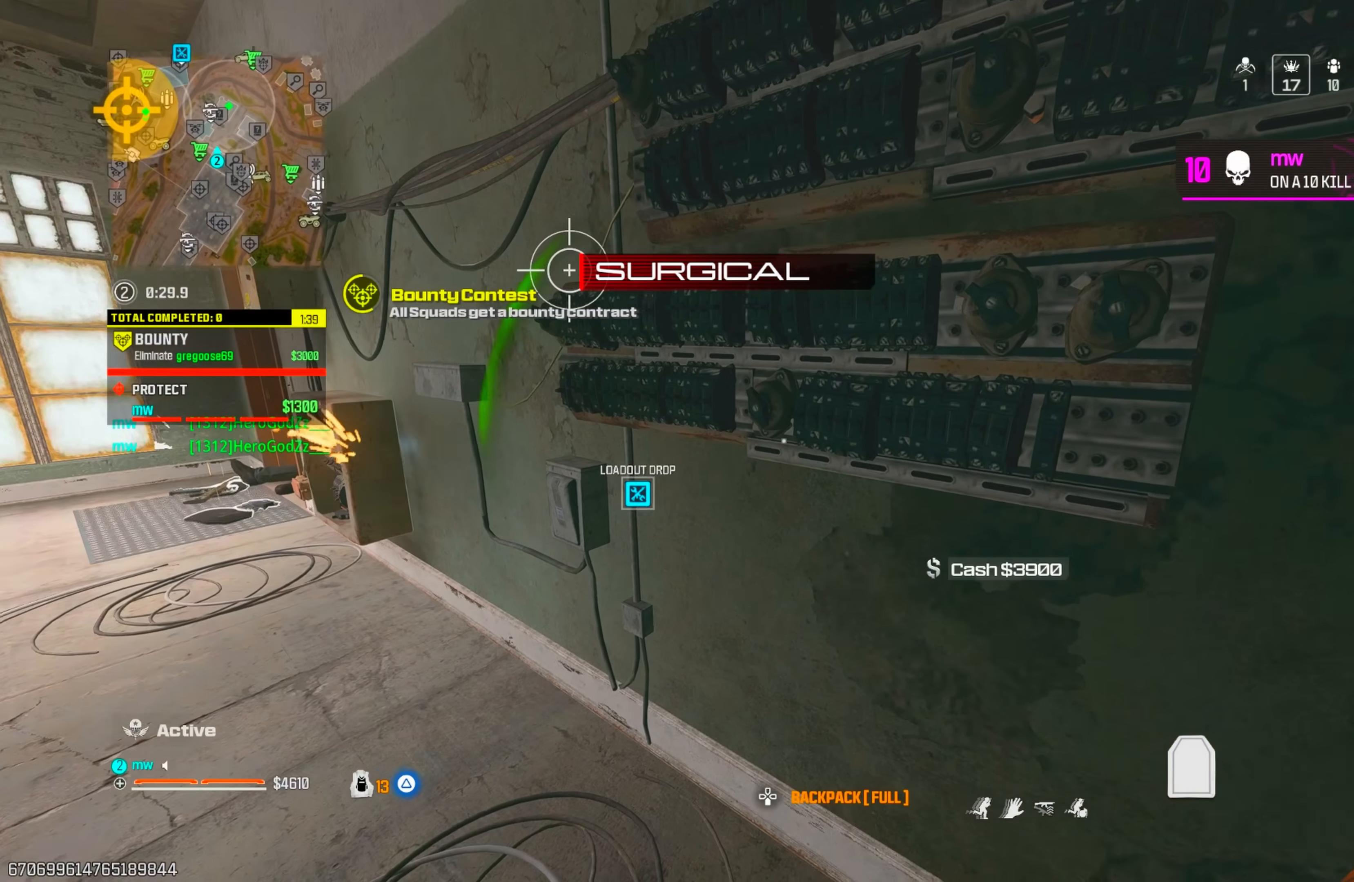
{"buttons": ["SQUARE"], "left_stick": "center", "right_stick": "center", "events": []}
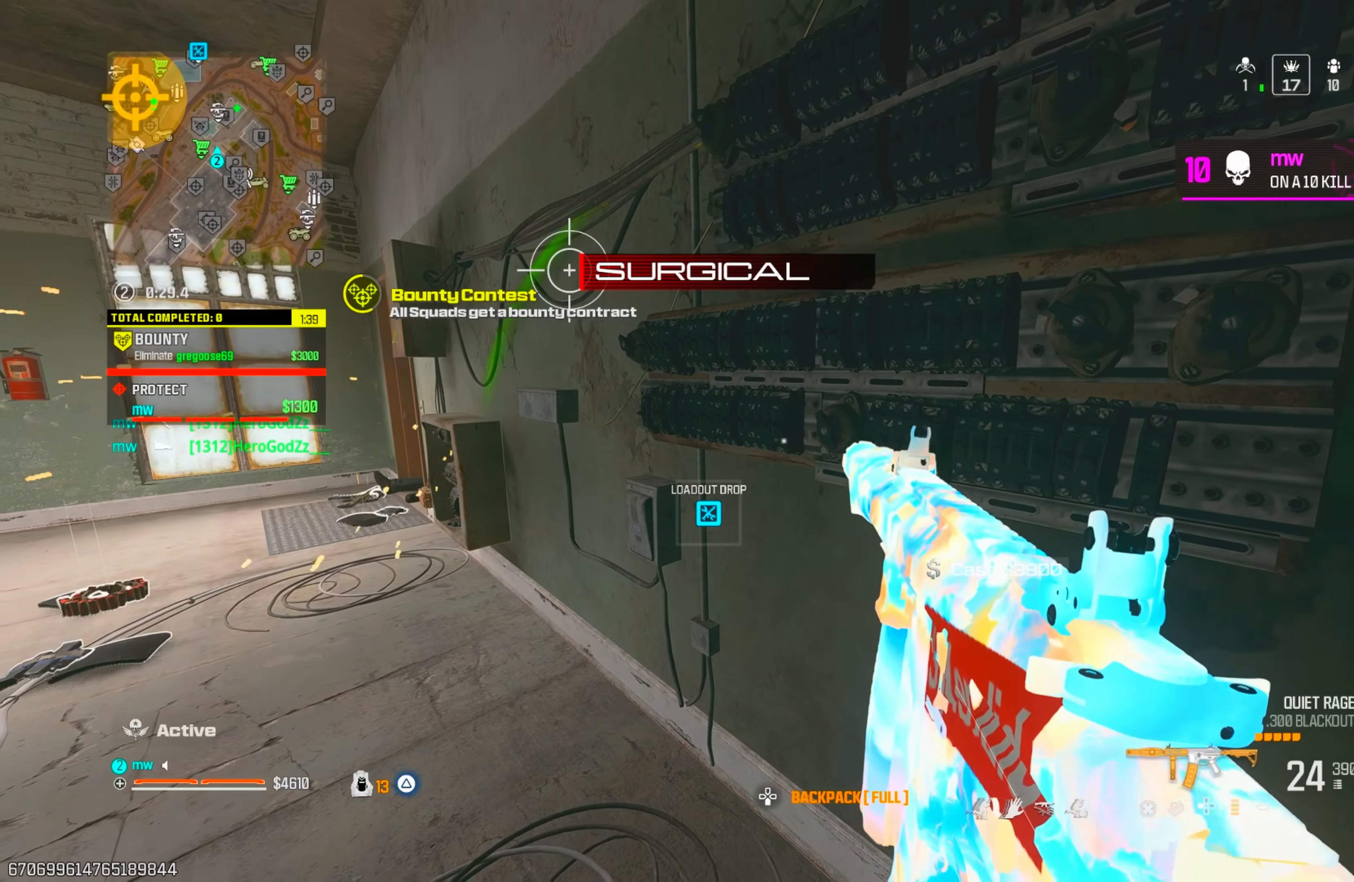
{"buttons": [], "left_stick": "center", "right_stick": "center", "events": [[300, "SQUARE", "up"]]}
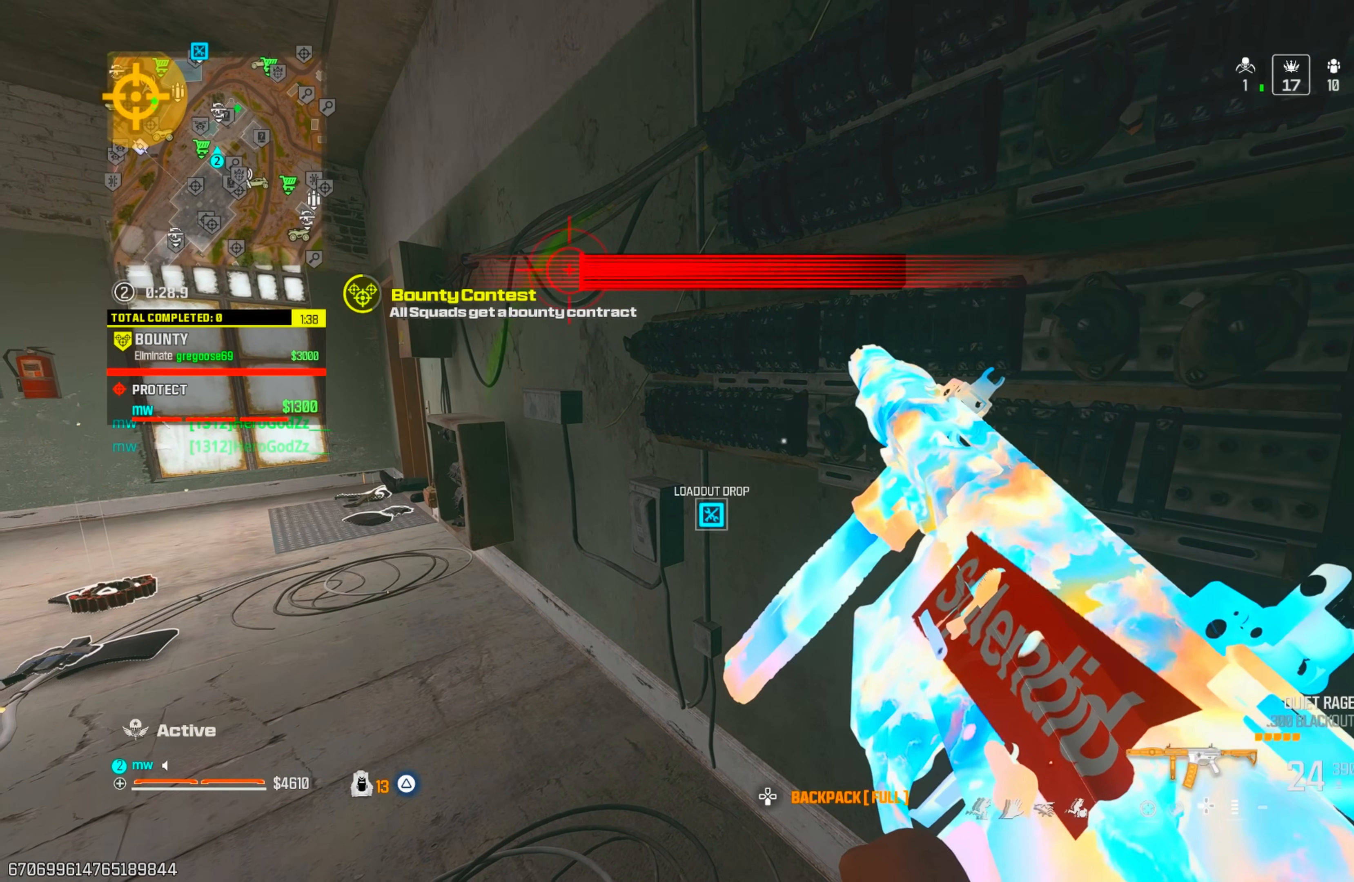
{"buttons": [], "left_stick": "center", "right_stick": "center", "events": []}
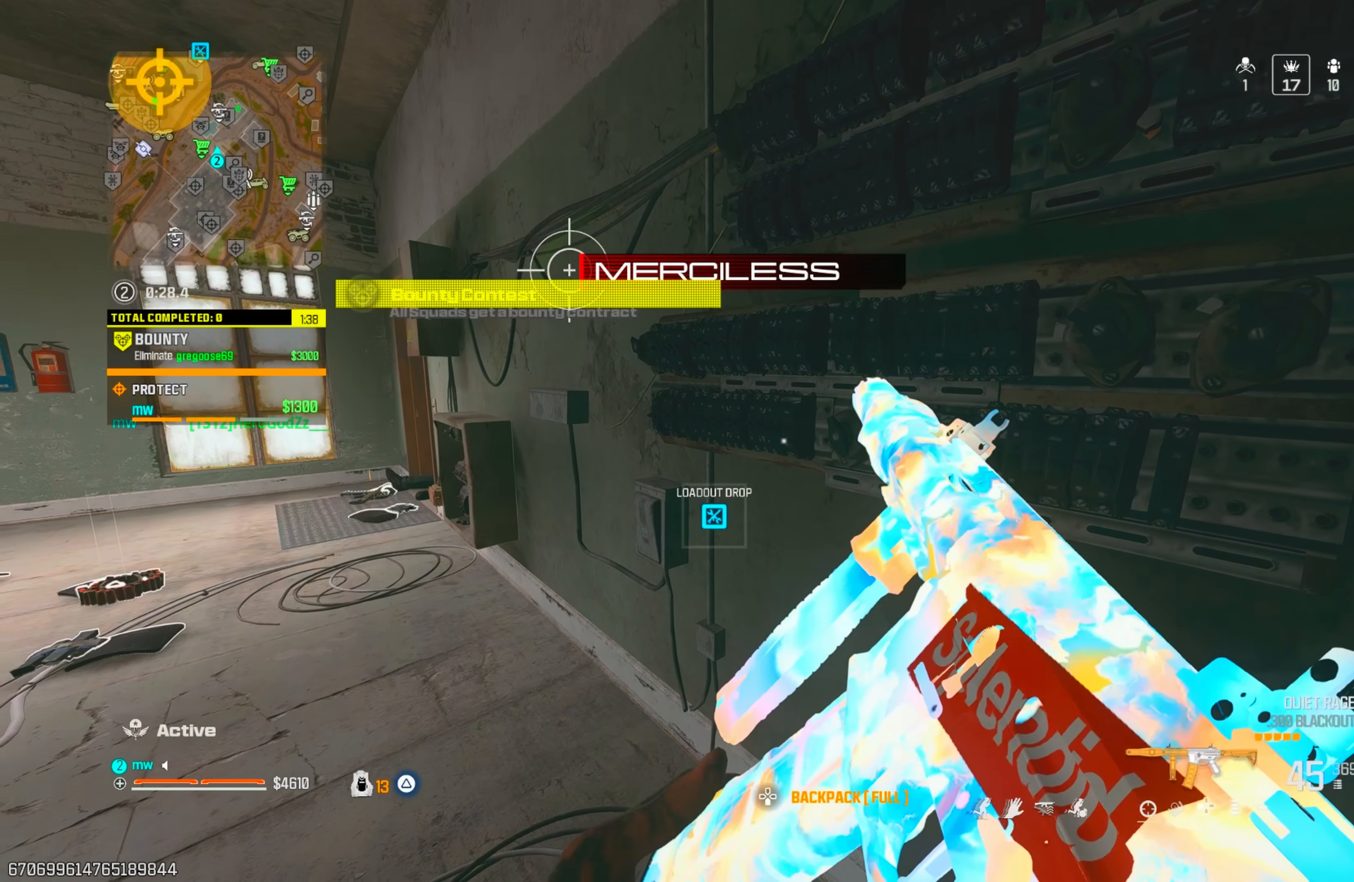
{"buttons": [], "left_stick": "up-left", "right_stick": "right", "events": [[17, "left_stick", "up-left"], [17, "right_stick", "left"], [100, "TRIANGLE", "down"], [183, "TRIANGLE", "up"], [233, "TRIANGLE", "down"], [233, "right_stick", "center"], [267, "TRIANGLE", "up"], [283, "right_stick", "right"], [383, "CIRCLE", "down"], [483, "CIRCLE", "up"]]}
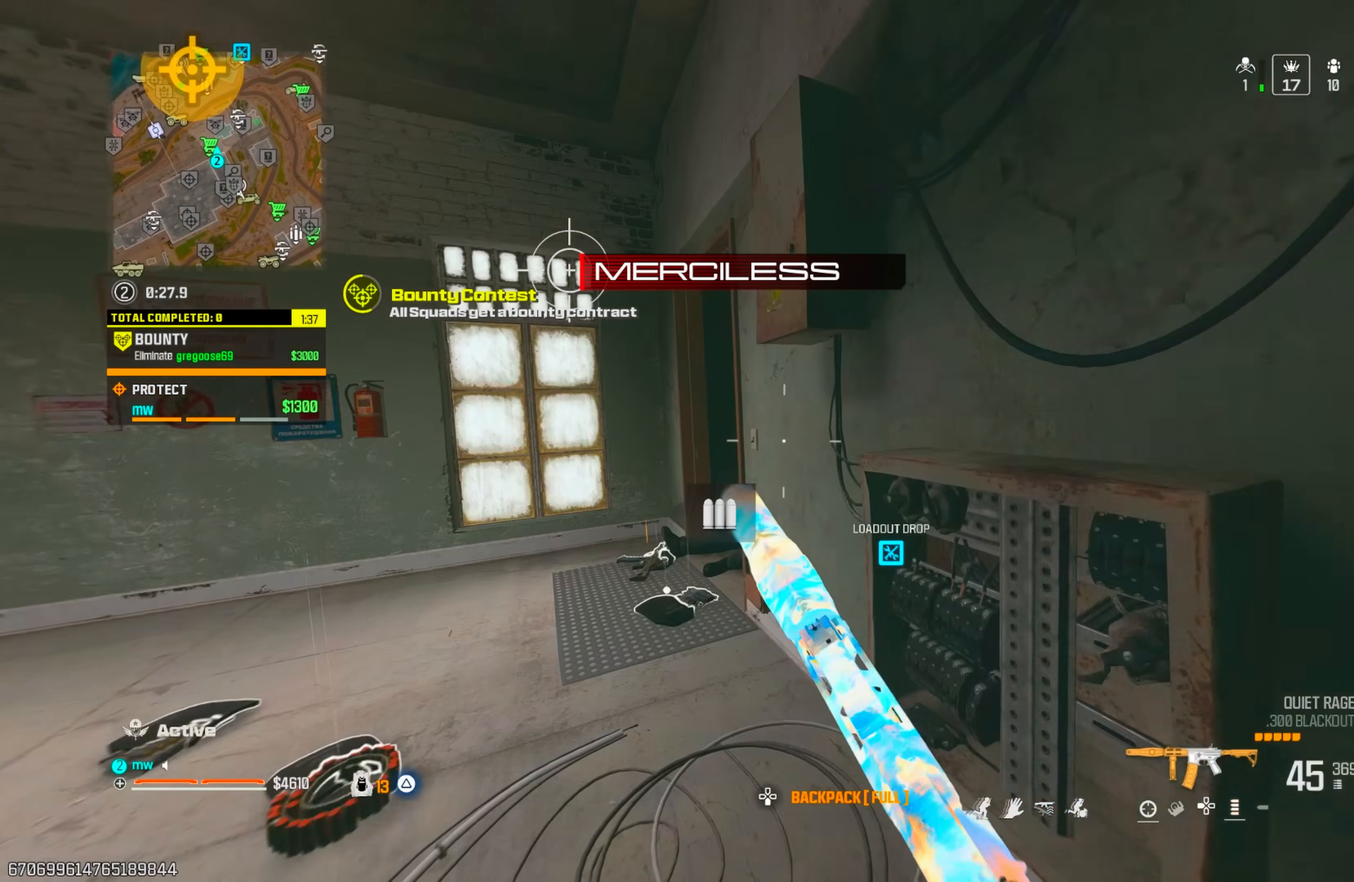
{"buttons": [], "left_stick": "up-right", "right_stick": "up-right", "events": [[50, "CROSS", "down"], [83, "left_stick", "up"], [167, "CROSS", "up"], [167, "right_stick", "up-right"], [217, "left_stick", "up-right"]]}
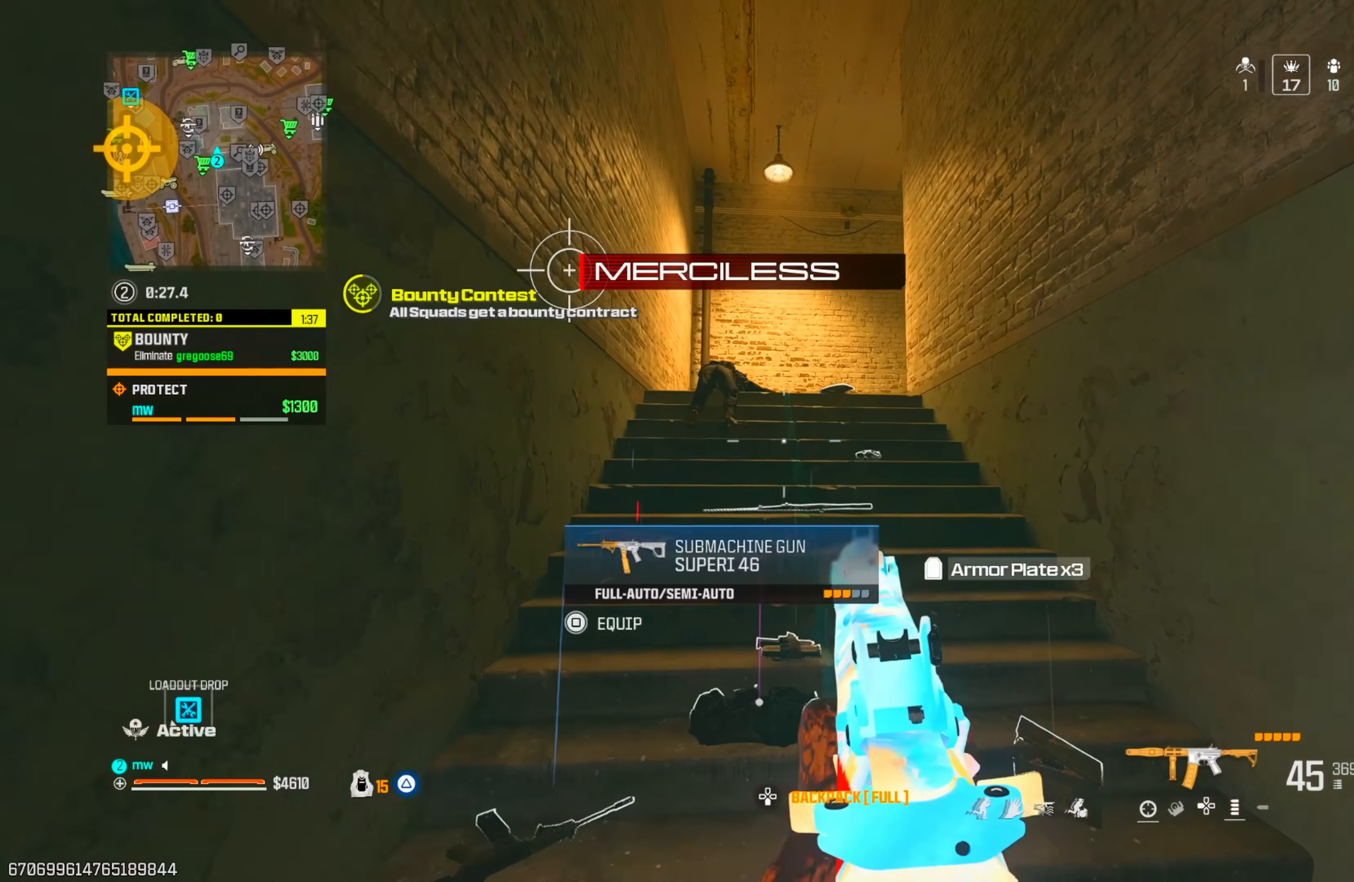
{"buttons": ["TRIANGLE"], "left_stick": "up-left", "right_stick": "right", "events": [[67, "CROSS", "down"], [83, "left_stick", "up"], [133, "right_stick", "center"], [183, "CROSS", "up"], [217, "left_stick", "up-left"], [350, "TRIANGLE", "down"], [400, "TRIANGLE", "up"], [450, "right_stick", "right"], [467, "TRIANGLE", "down"]]}
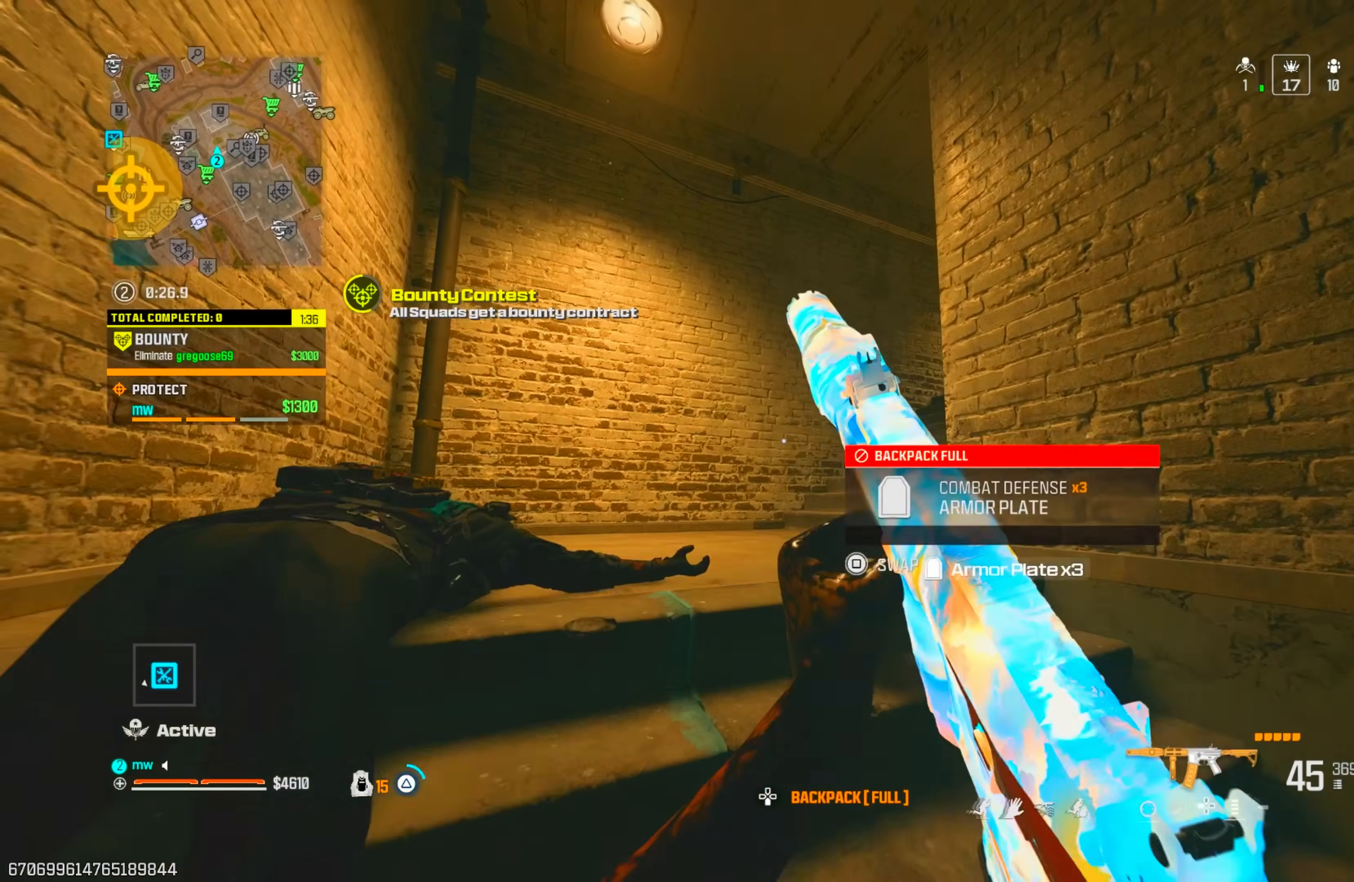
{"buttons": [], "left_stick": "up-left", "right_stick": "right", "events": [[50, "TRIANGLE", "up"], [133, "TRIANGLE", "down"], [183, "TRIANGLE", "up"], [250, "TRIANGLE", "down"], [300, "TRIANGLE", "up"], [433, "CIRCLE", "down"], [500, "CIRCLE", "up"]]}
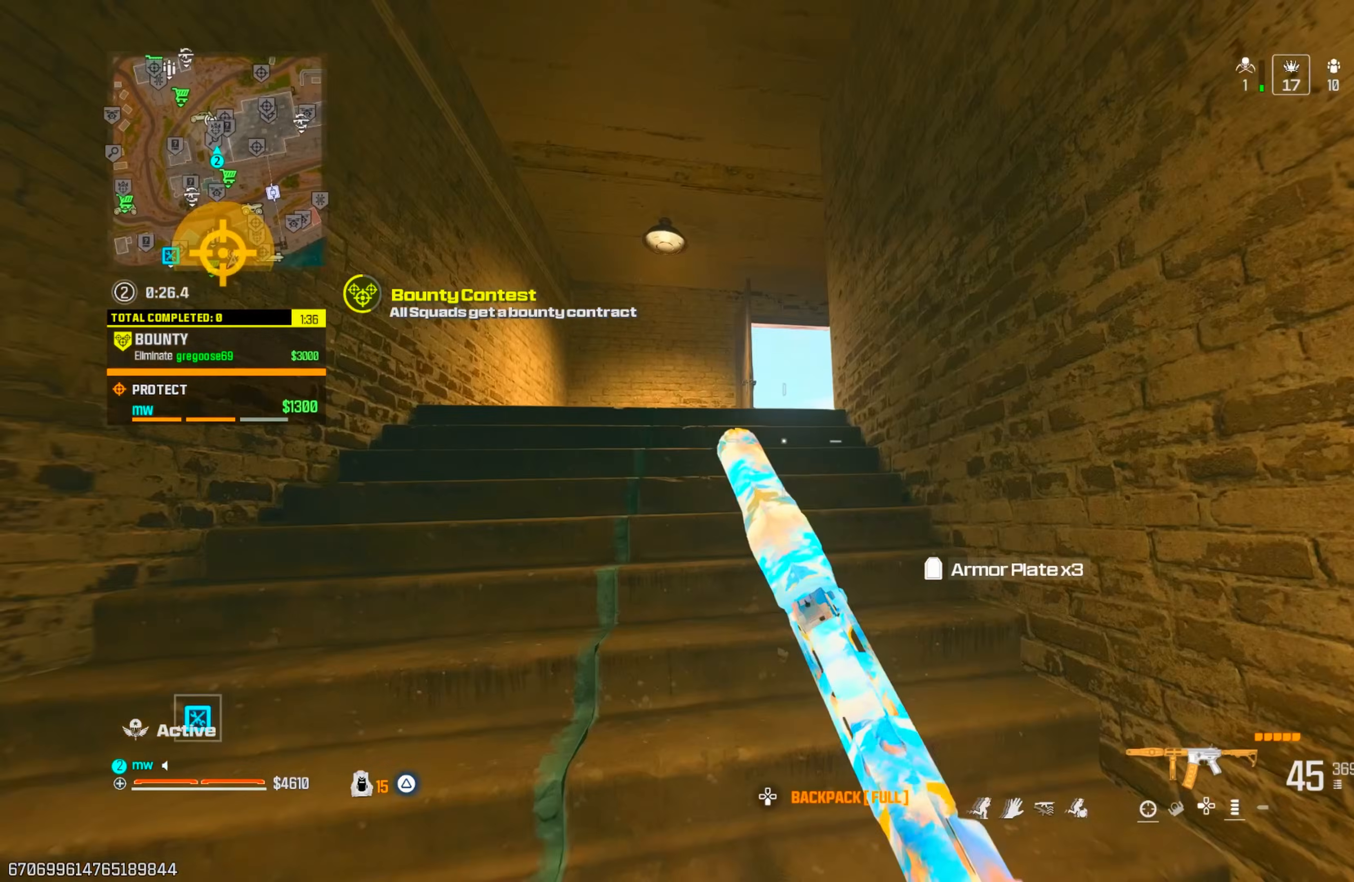
{"buttons": [], "left_stick": "up-right", "right_stick": "center", "events": [[17, "right_stick", "down-right"], [83, "CROSS", "down"], [183, "left_stick", "left"], [200, "CROSS", "up"], [400, "right_stick", "center"], [467, "left_stick", "up-right"]]}
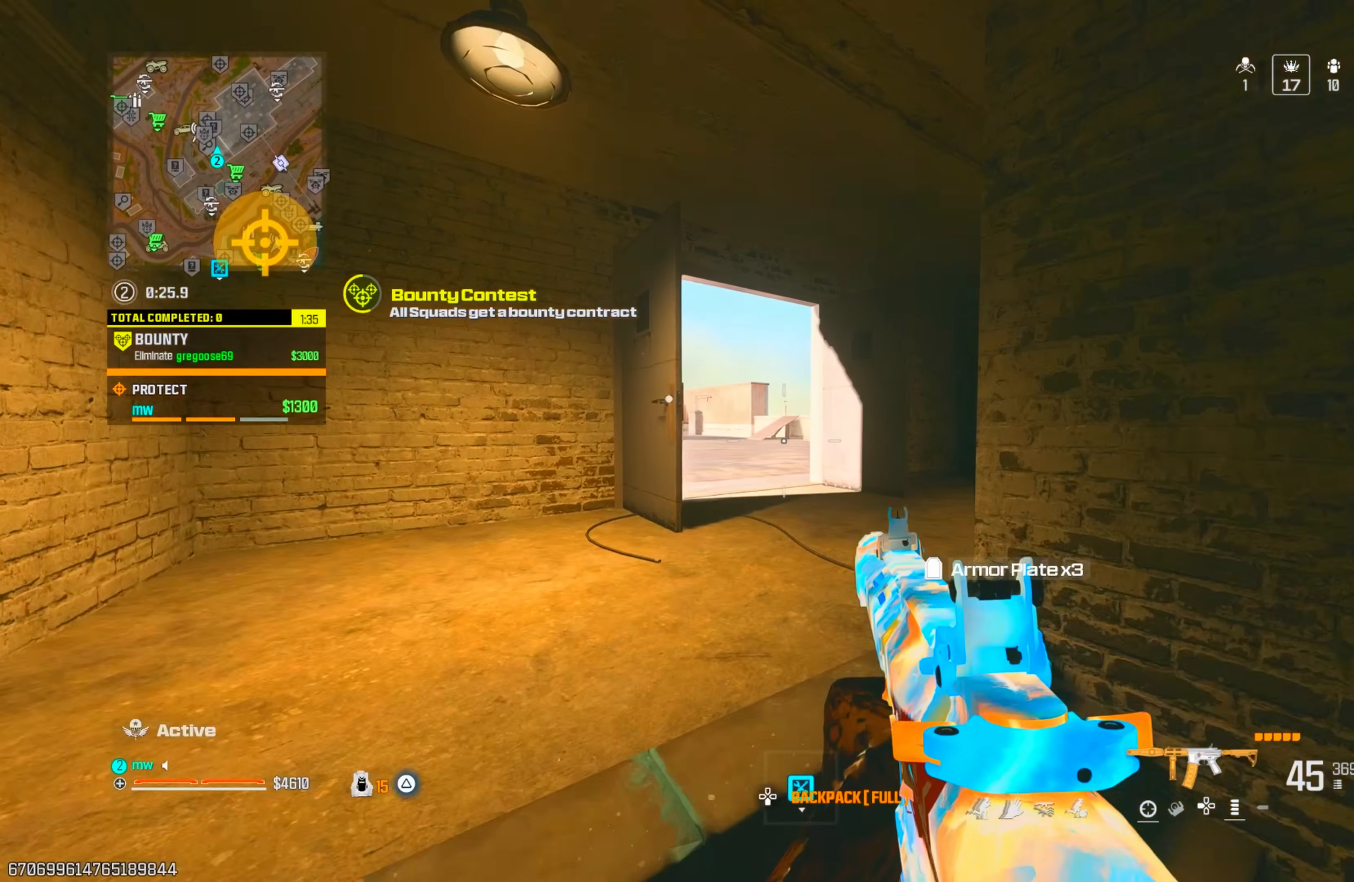
{"buttons": [], "left_stick": "right", "right_stick": "center", "events": [[17, "L1", "down"], [133, "L1", "up"], [133, "left_stick", "up"], [317, "right_stick", "left"], [450, "left_stick", "right"], [500, "right_stick", "center"]]}
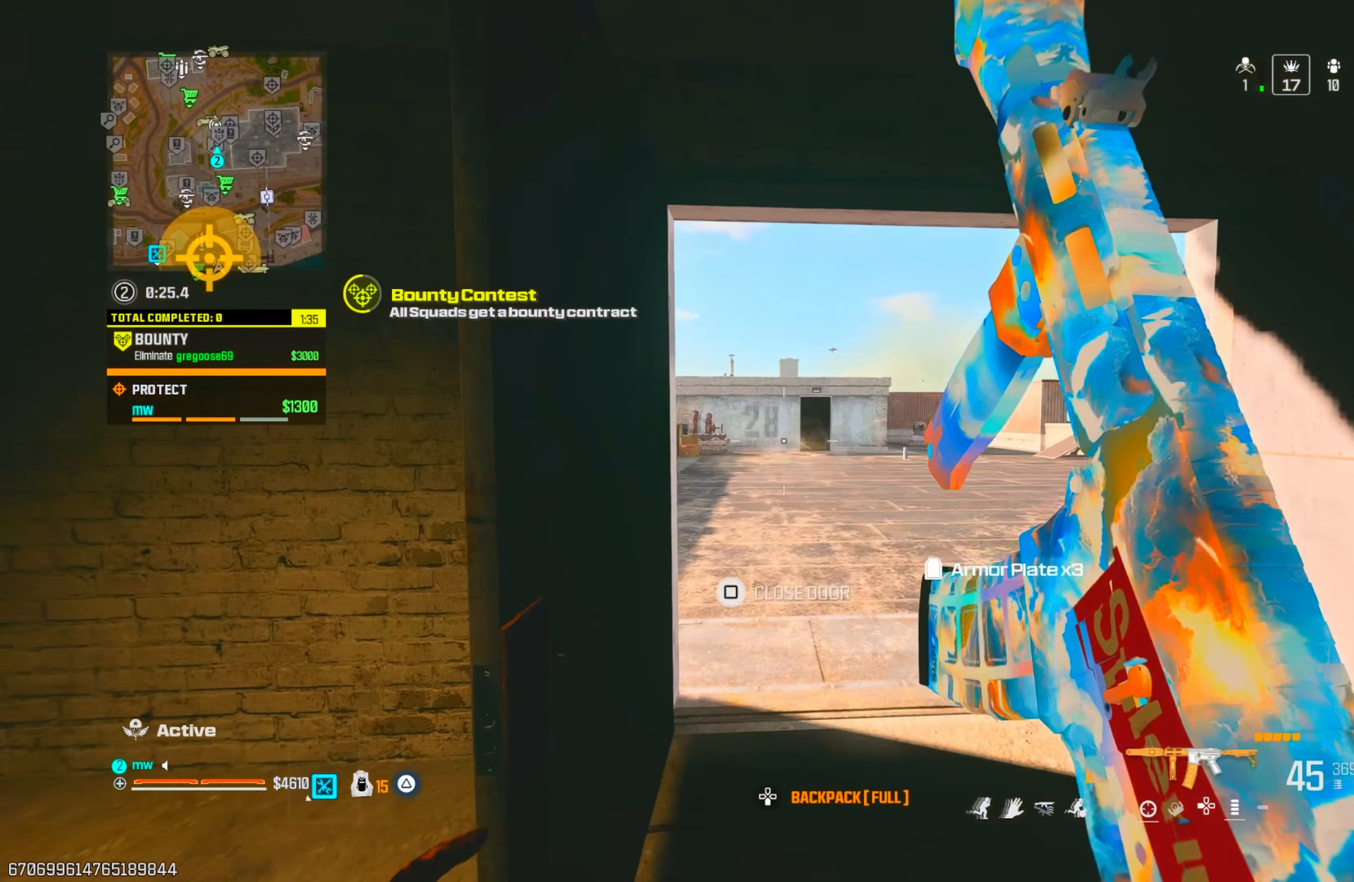
{"buttons": [], "left_stick": "center", "right_stick": "center", "events": [[17, "left_stick", "down-right"], [250, "left_stick", "center"]]}
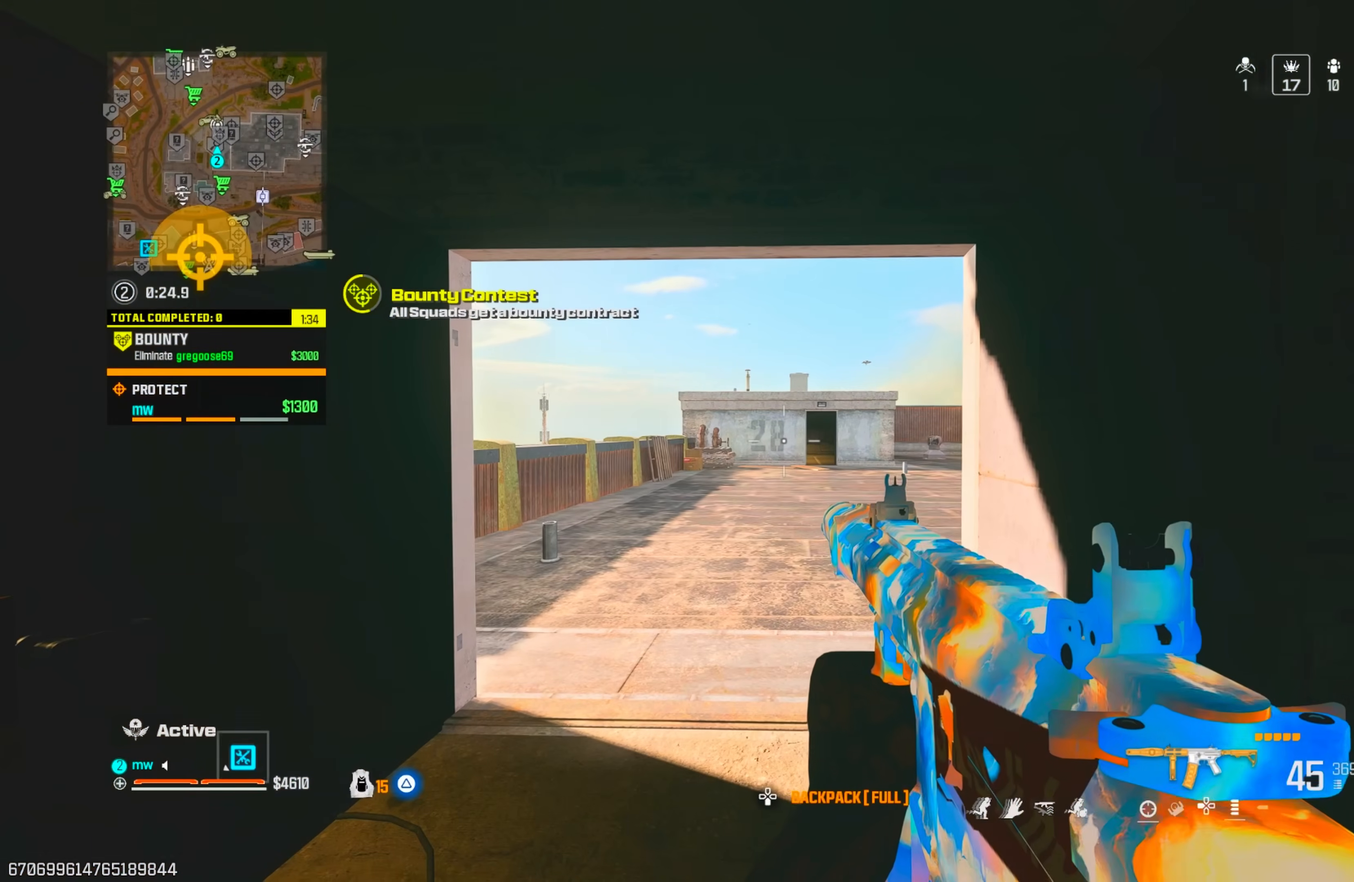
{"buttons": [], "left_stick": "up-left", "right_stick": "center", "events": [[100, "left_stick", "right"], [217, "left_stick", "center"], [300, "left_stick", "left"], [433, "left_stick", "up-left"]]}